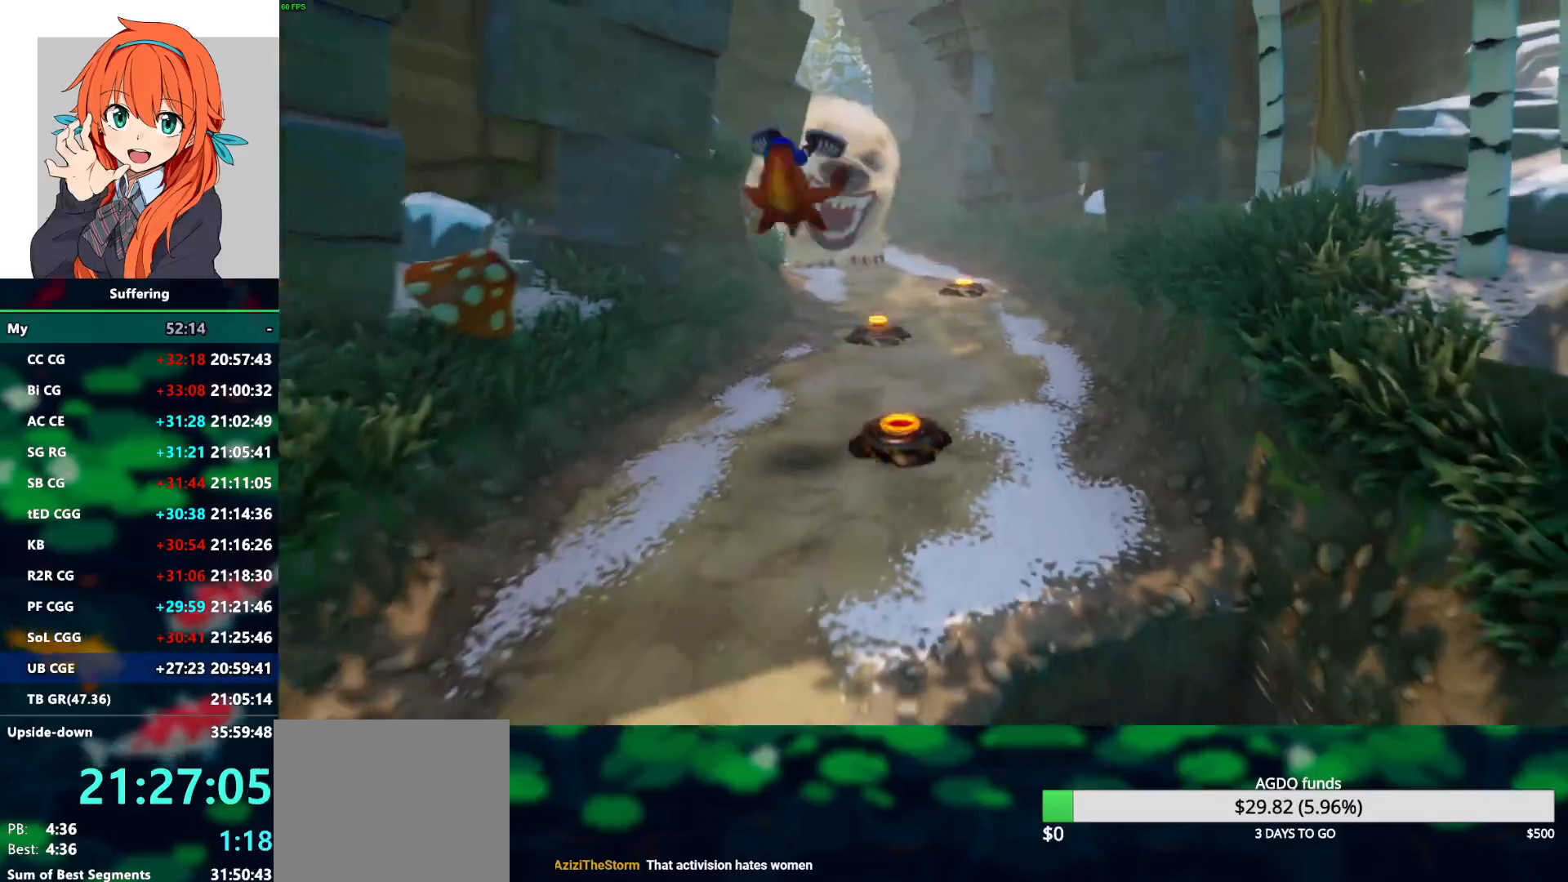
Gameplay with a controller (PlayStation layout); each line is a JSON object with the inputs held at the frame after it. "events" lists button and stick changes between this image and that frame as [ms after this image, input, new state], when the widget could be followed in between.
{"buttons": ["CROSS"], "left_stick": "down", "right_stick": "center", "events": [[183, "CROSS", "up"], [483, "CROSS", "down"]]}
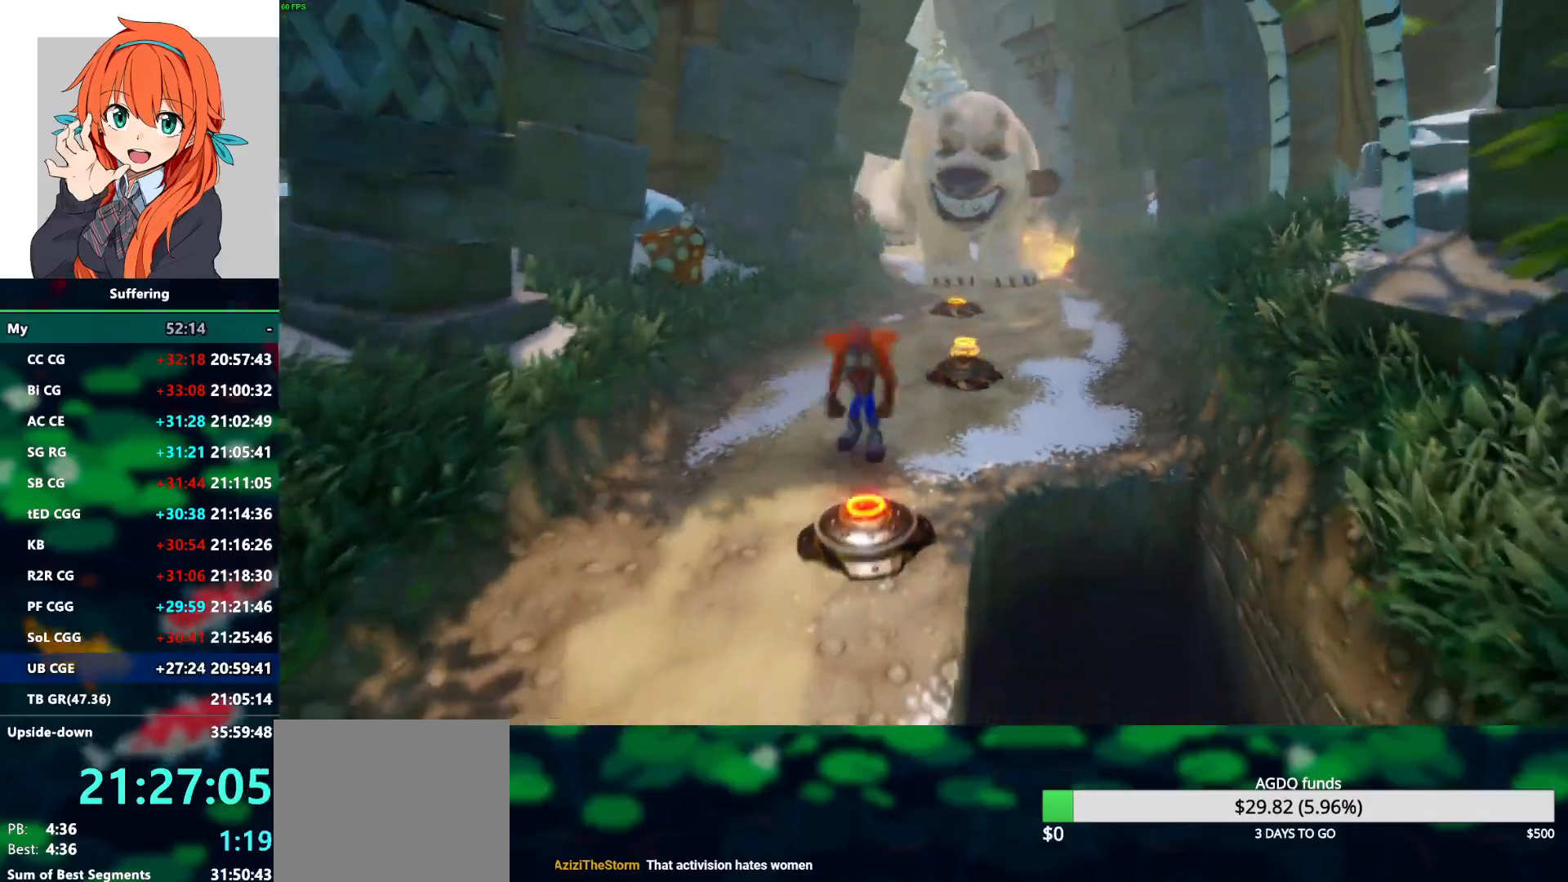
{"buttons": [], "left_stick": "down", "right_stick": "center", "events": [[383, "CROSS", "up"]]}
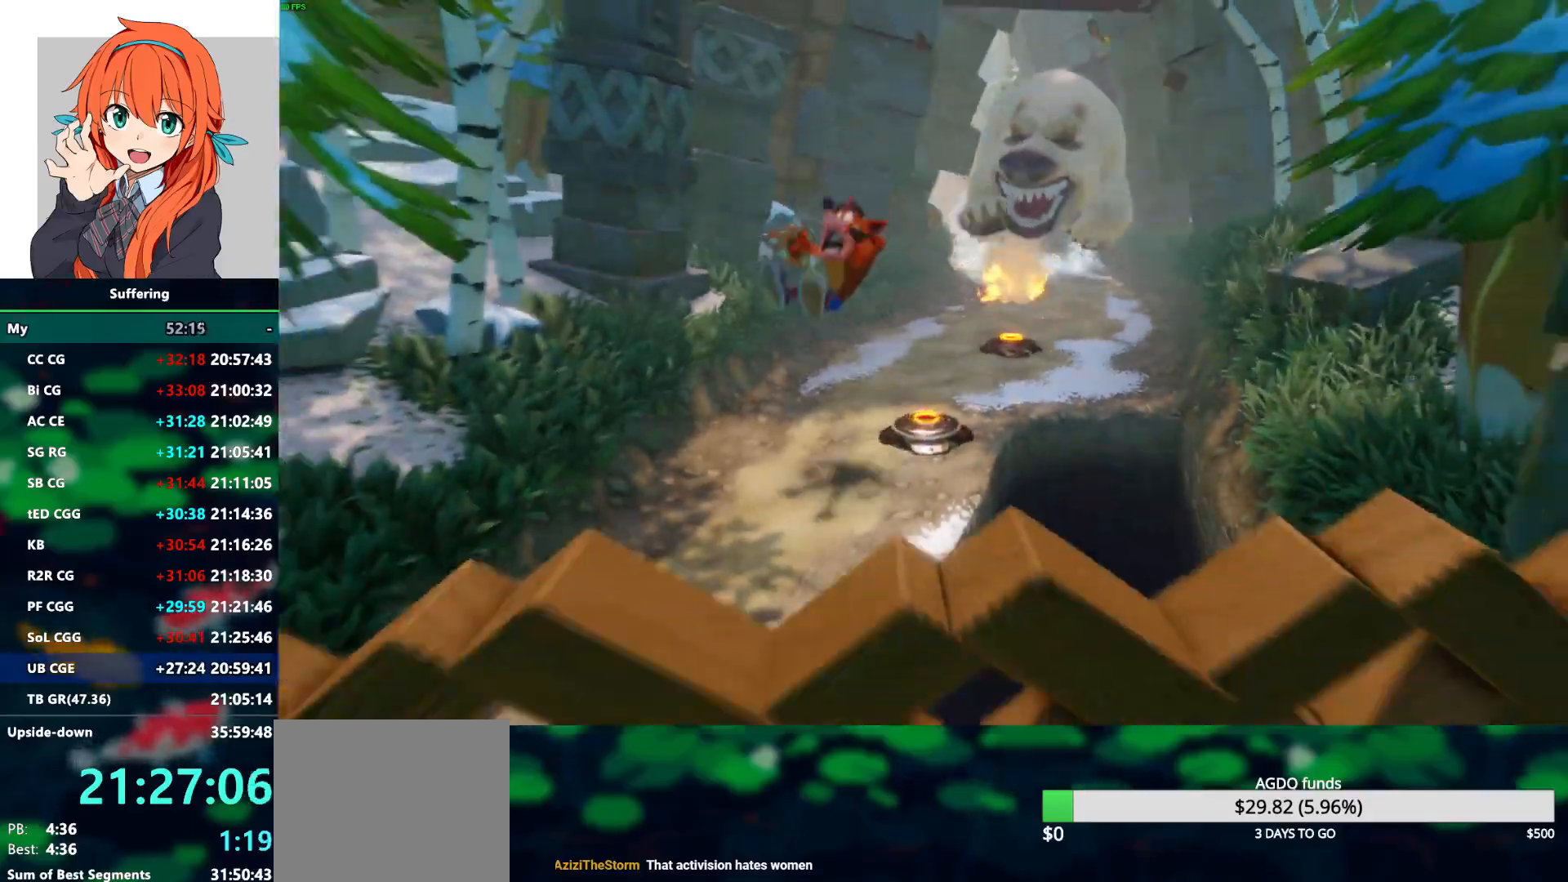
{"buttons": [], "left_stick": "down", "right_stick": "center", "events": []}
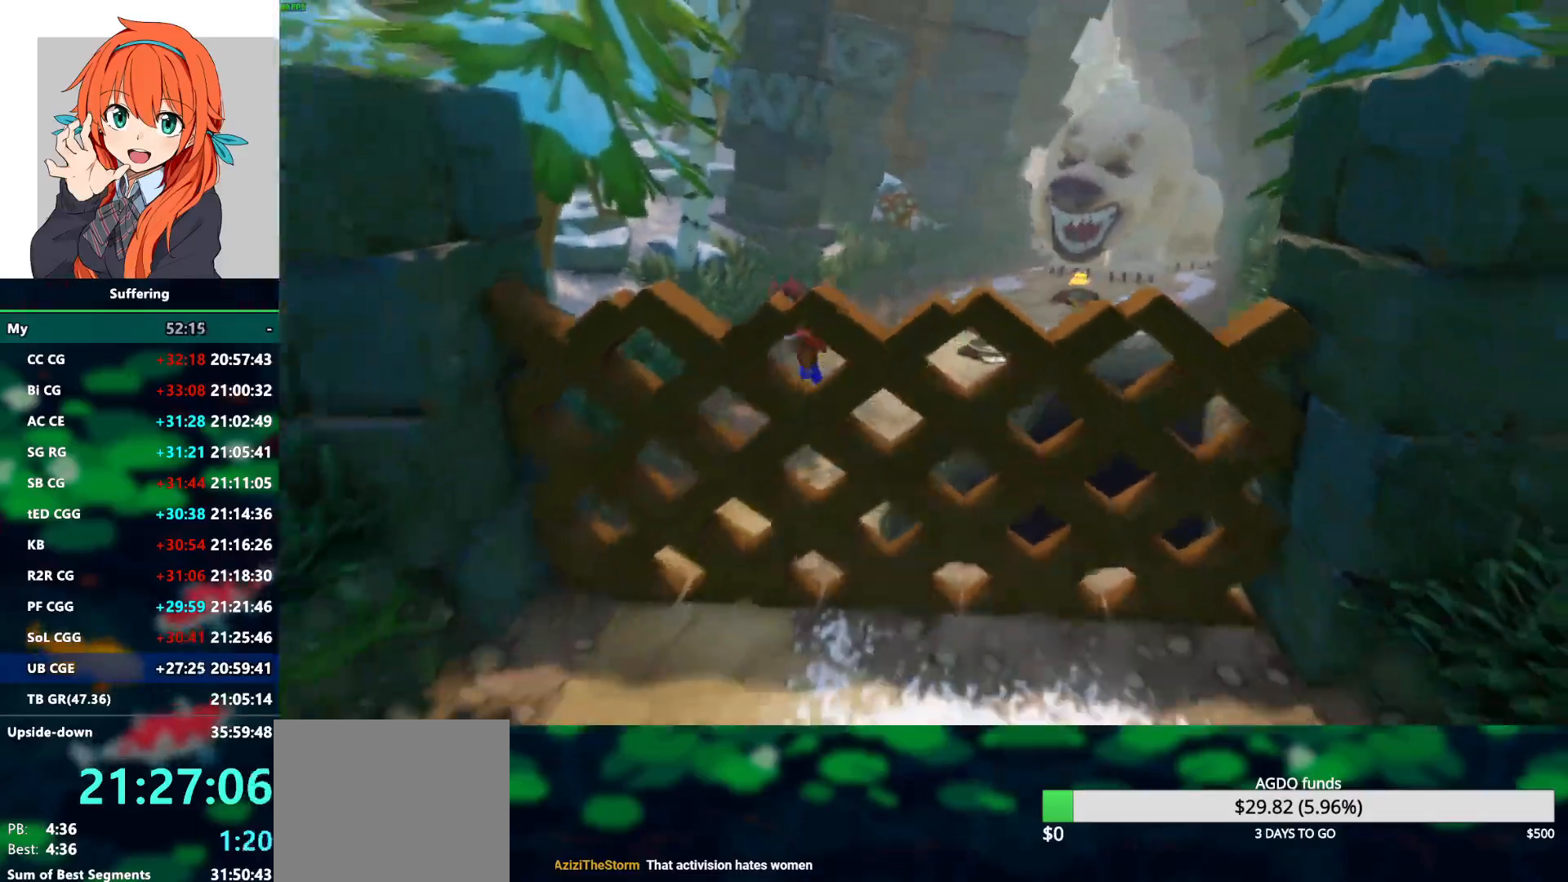
{"buttons": [], "left_stick": "down", "right_stick": "center", "events": [[117, "R1", "down"], [267, "R1", "up"], [333, "SQUARE", "down"], [467, "SQUARE", "up"]]}
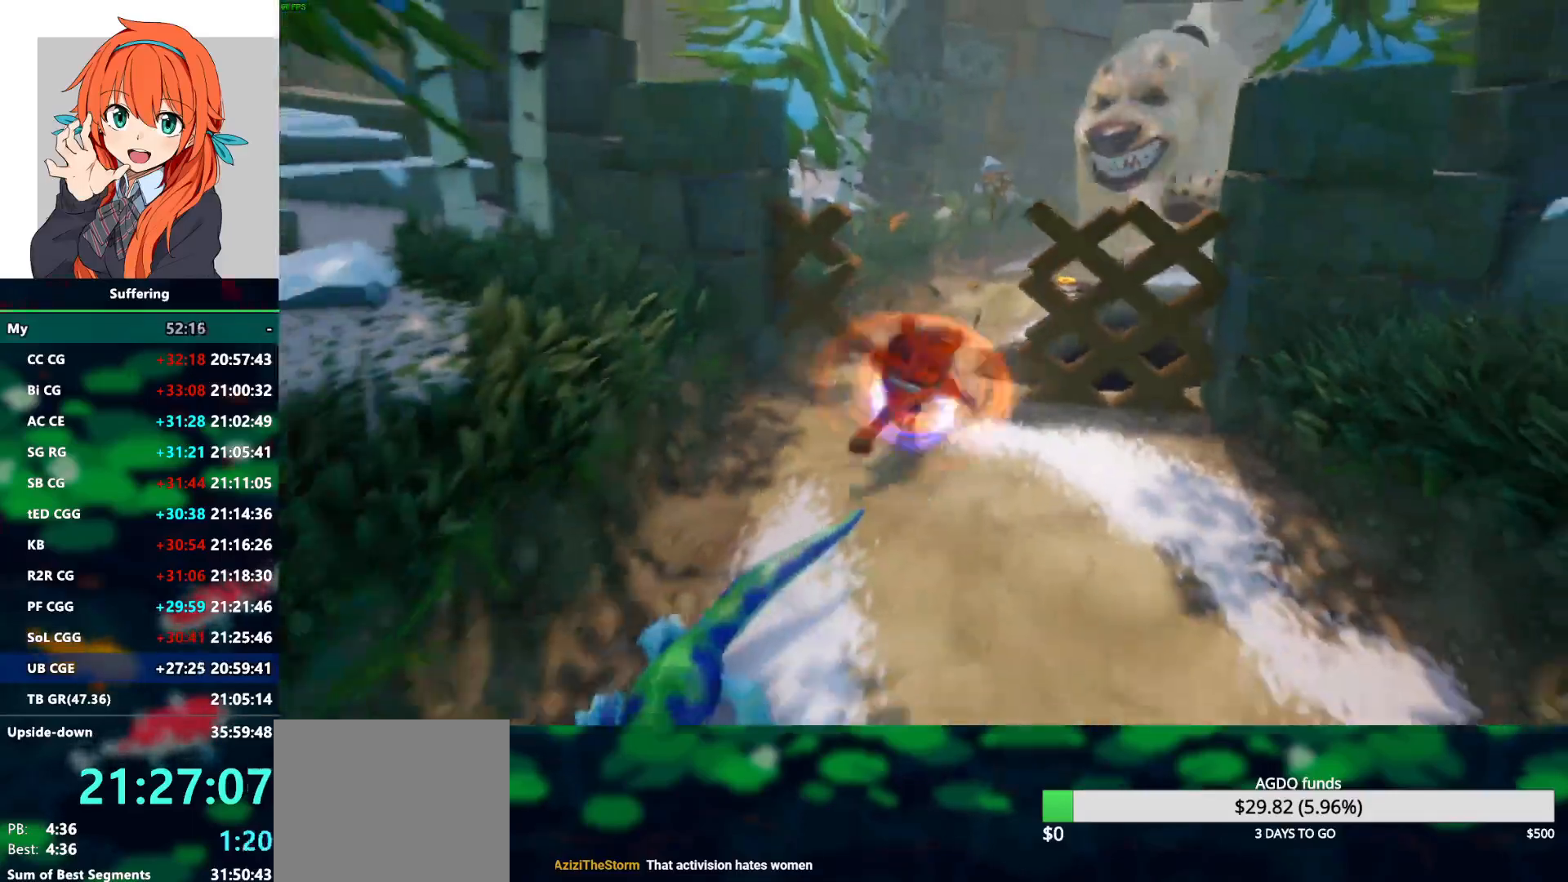
{"buttons": ["R1"], "left_stick": "down", "right_stick": "center", "events": [[17, "left_stick", "down-right"], [317, "left_stick", "down"], [417, "R1", "down"]]}
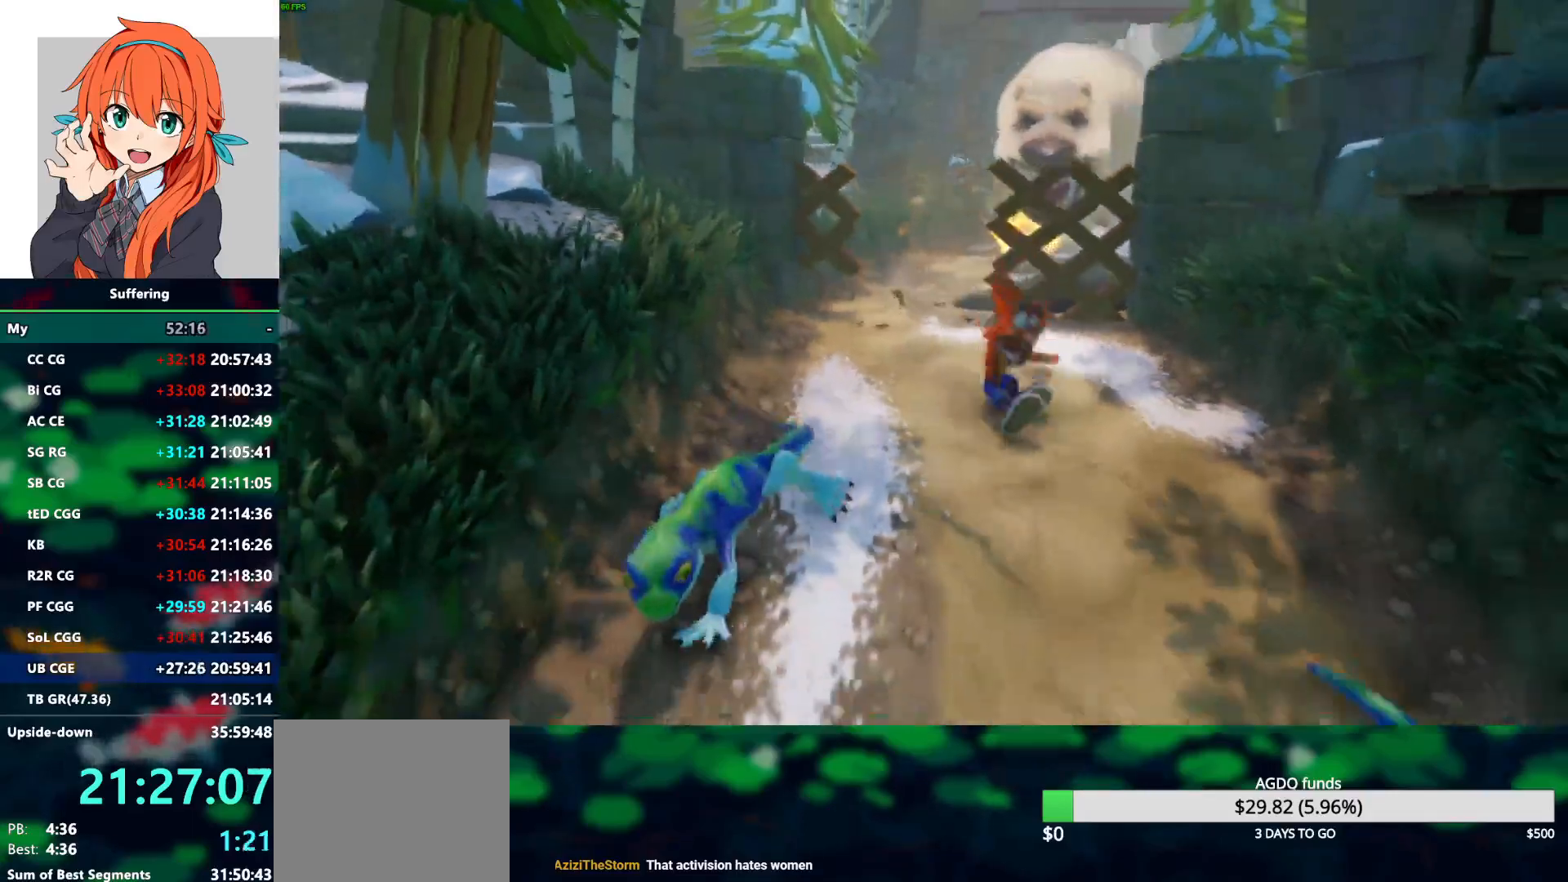
{"buttons": [], "left_stick": "down", "right_stick": "center", "events": [[33, "R1", "up"], [167, "SQUARE", "down"], [300, "SQUARE", "up"]]}
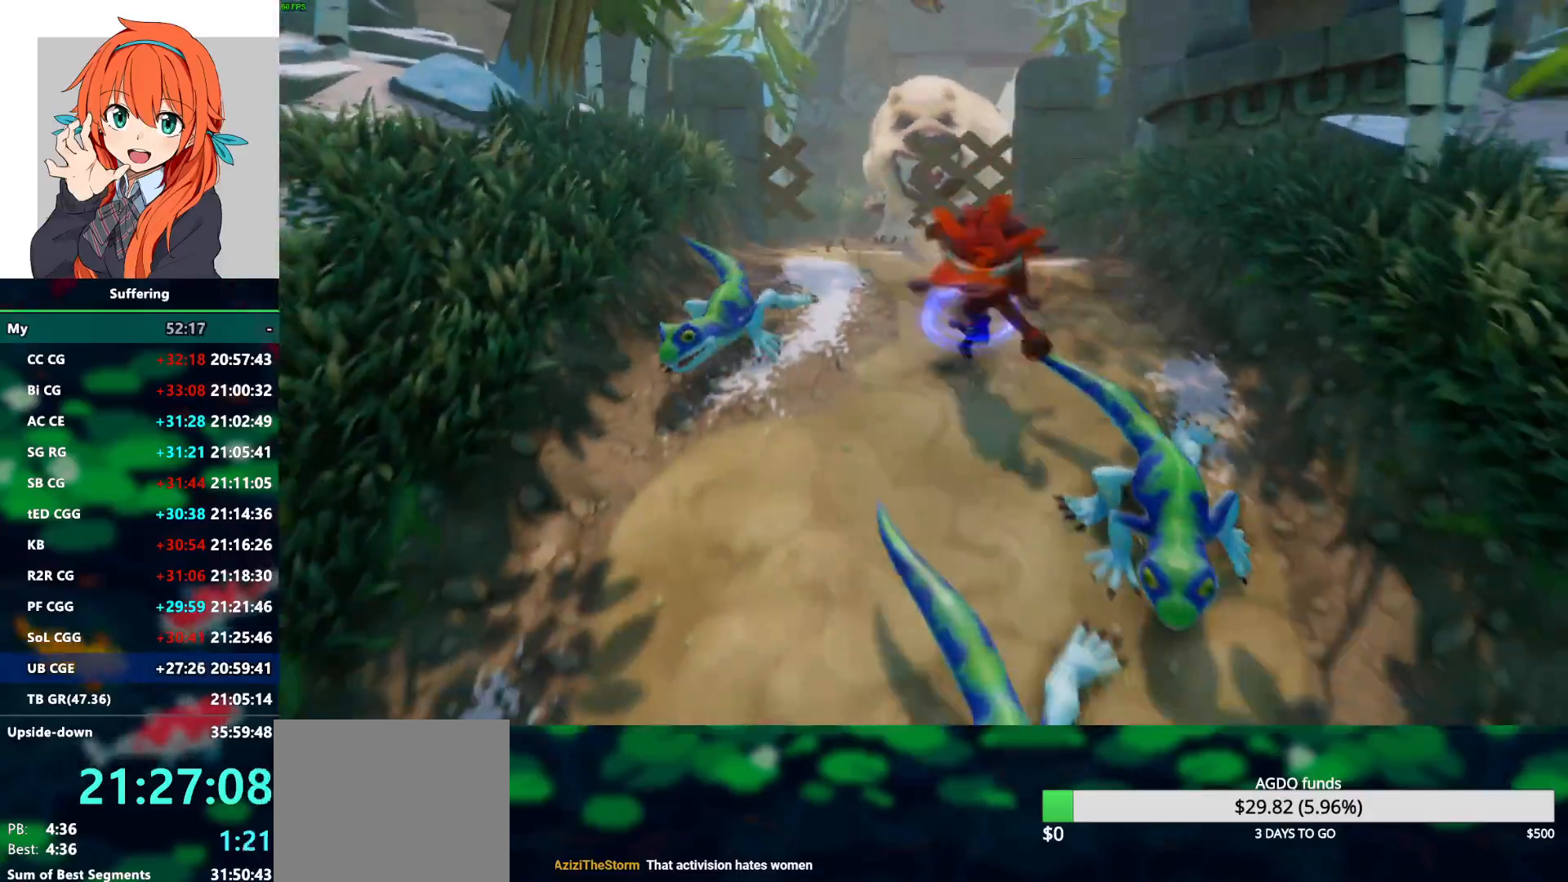
{"buttons": ["SQUARE"], "left_stick": "down", "right_stick": "center", "events": [[183, "R1", "down"], [317, "R1", "up"], [467, "SQUARE", "down"]]}
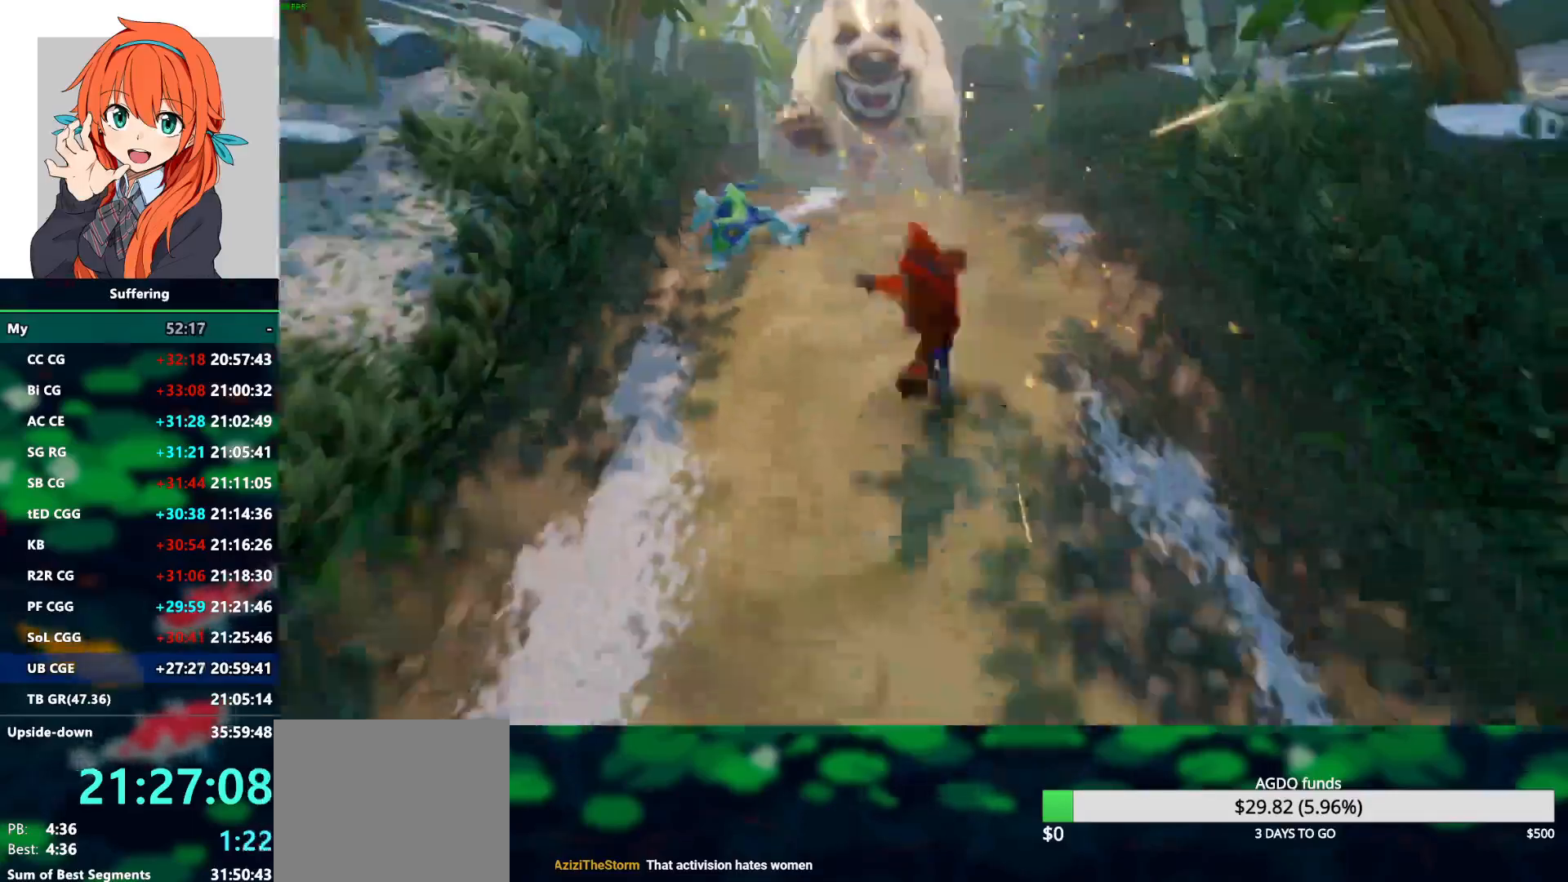
{"buttons": [], "left_stick": "down", "right_stick": "center", "events": [[133, "SQUARE", "up"]]}
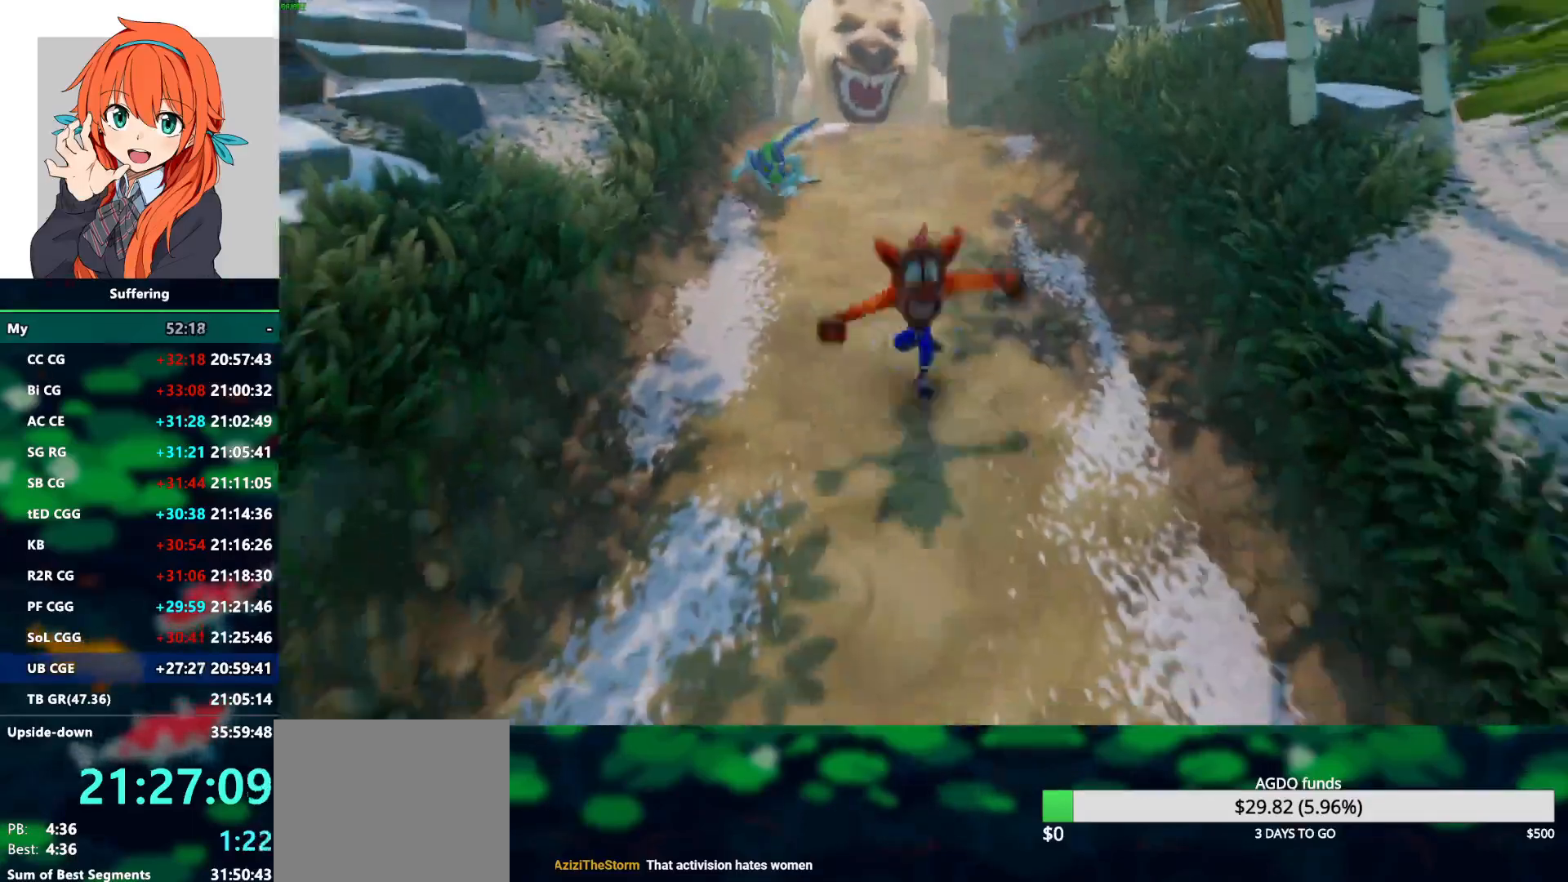
{"buttons": [], "left_stick": "down", "right_stick": "center", "events": [[50, "R1", "down"], [183, "R1", "up"], [267, "SQUARE", "down"], [400, "SQUARE", "up"]]}
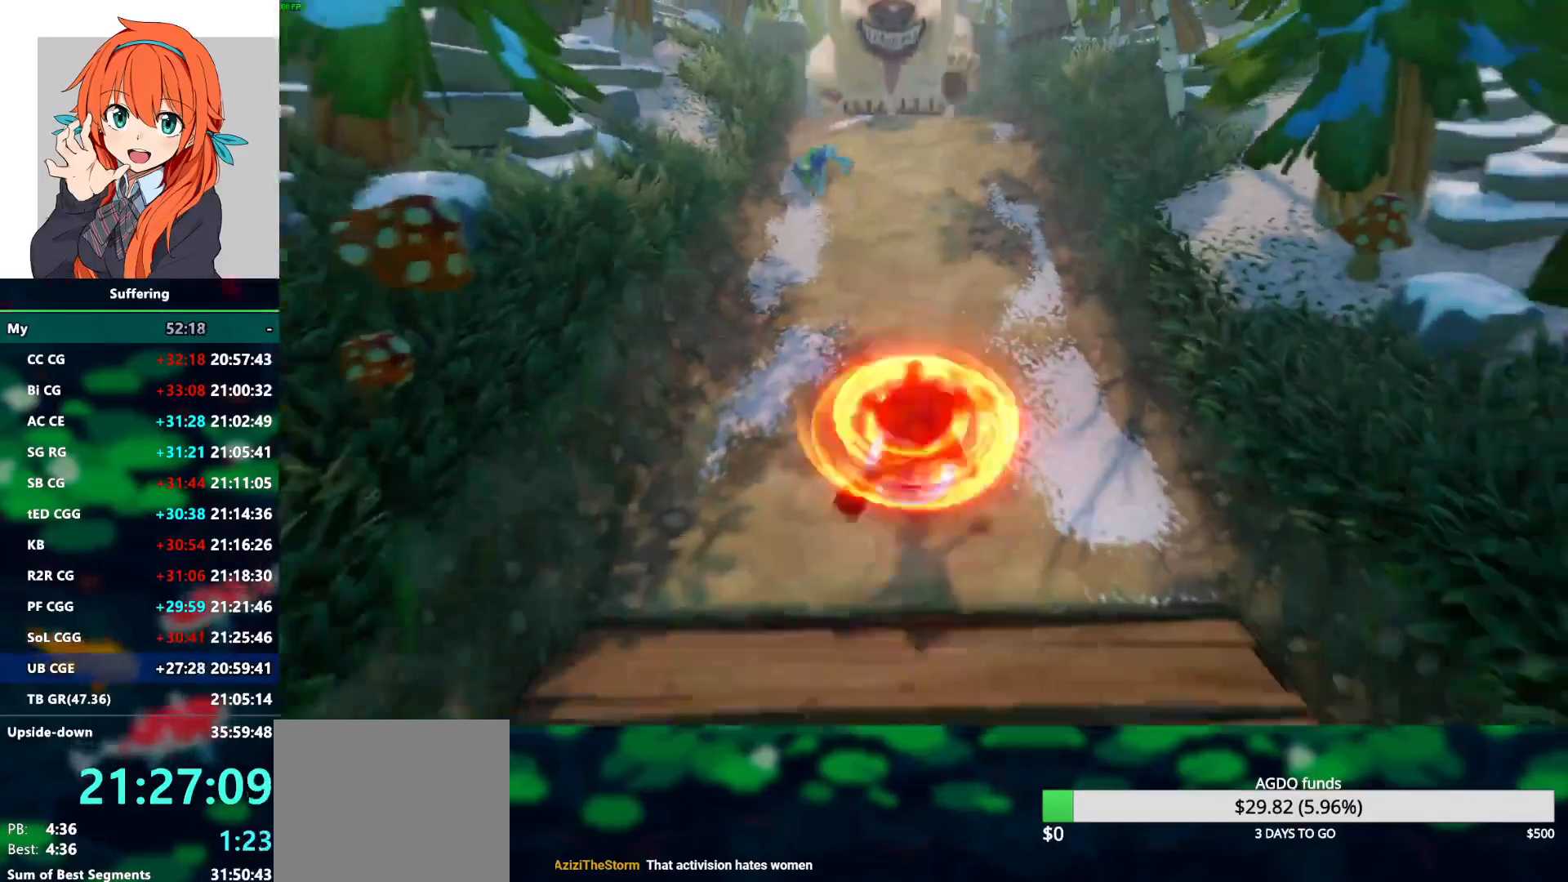
{"buttons": [], "left_stick": "down", "right_stick": "center", "events": [[300, "R1", "down"], [417, "R1", "up"]]}
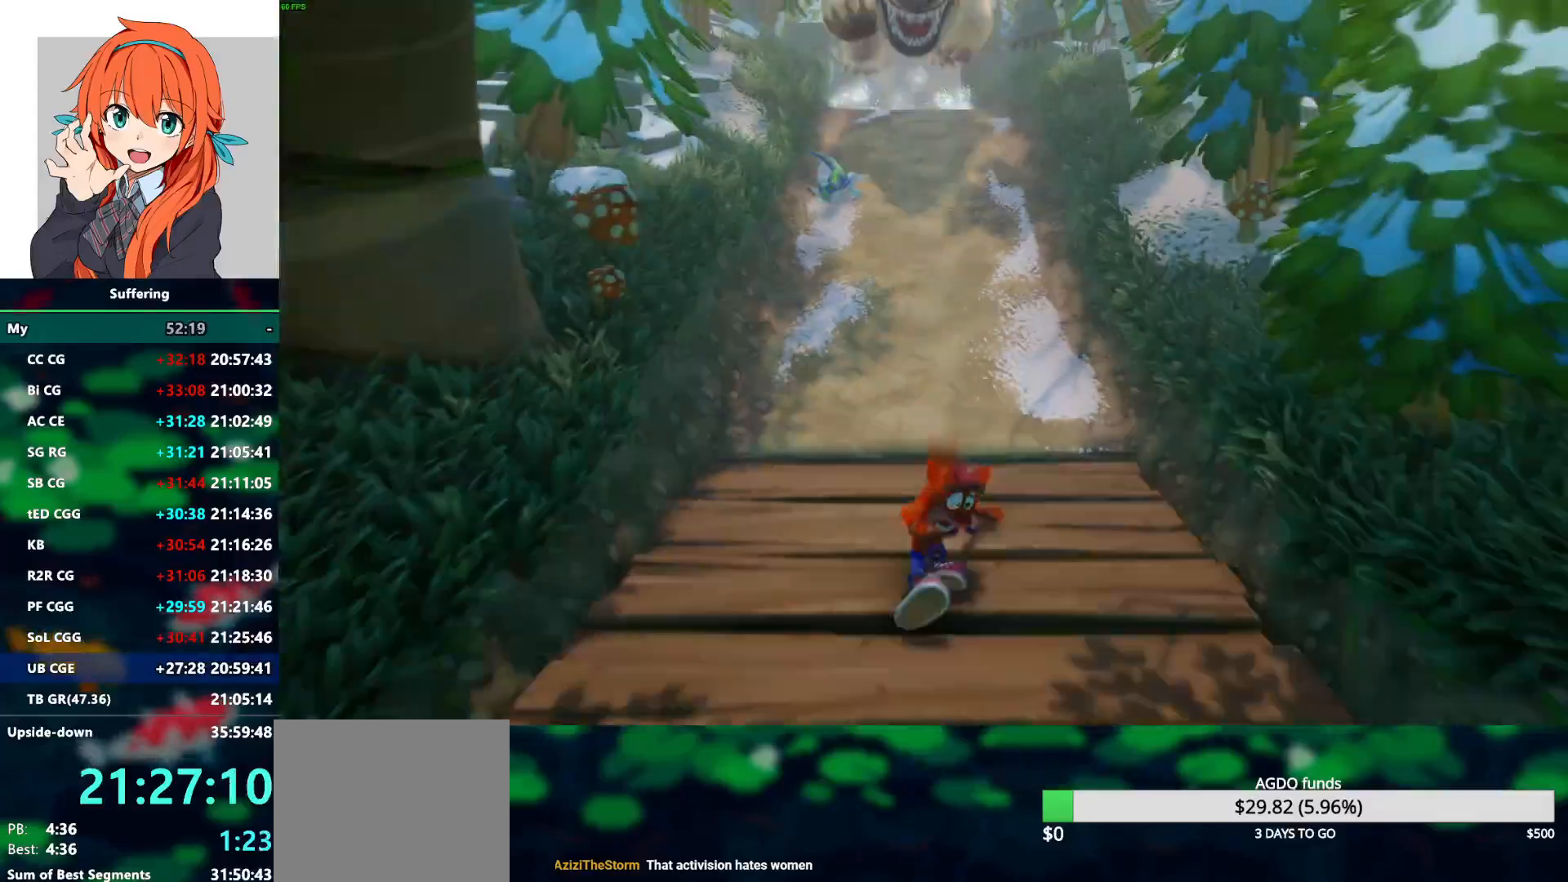
{"buttons": [], "left_stick": "down", "right_stick": "center", "events": [[17, "SQUARE", "down"], [183, "SQUARE", "up"]]}
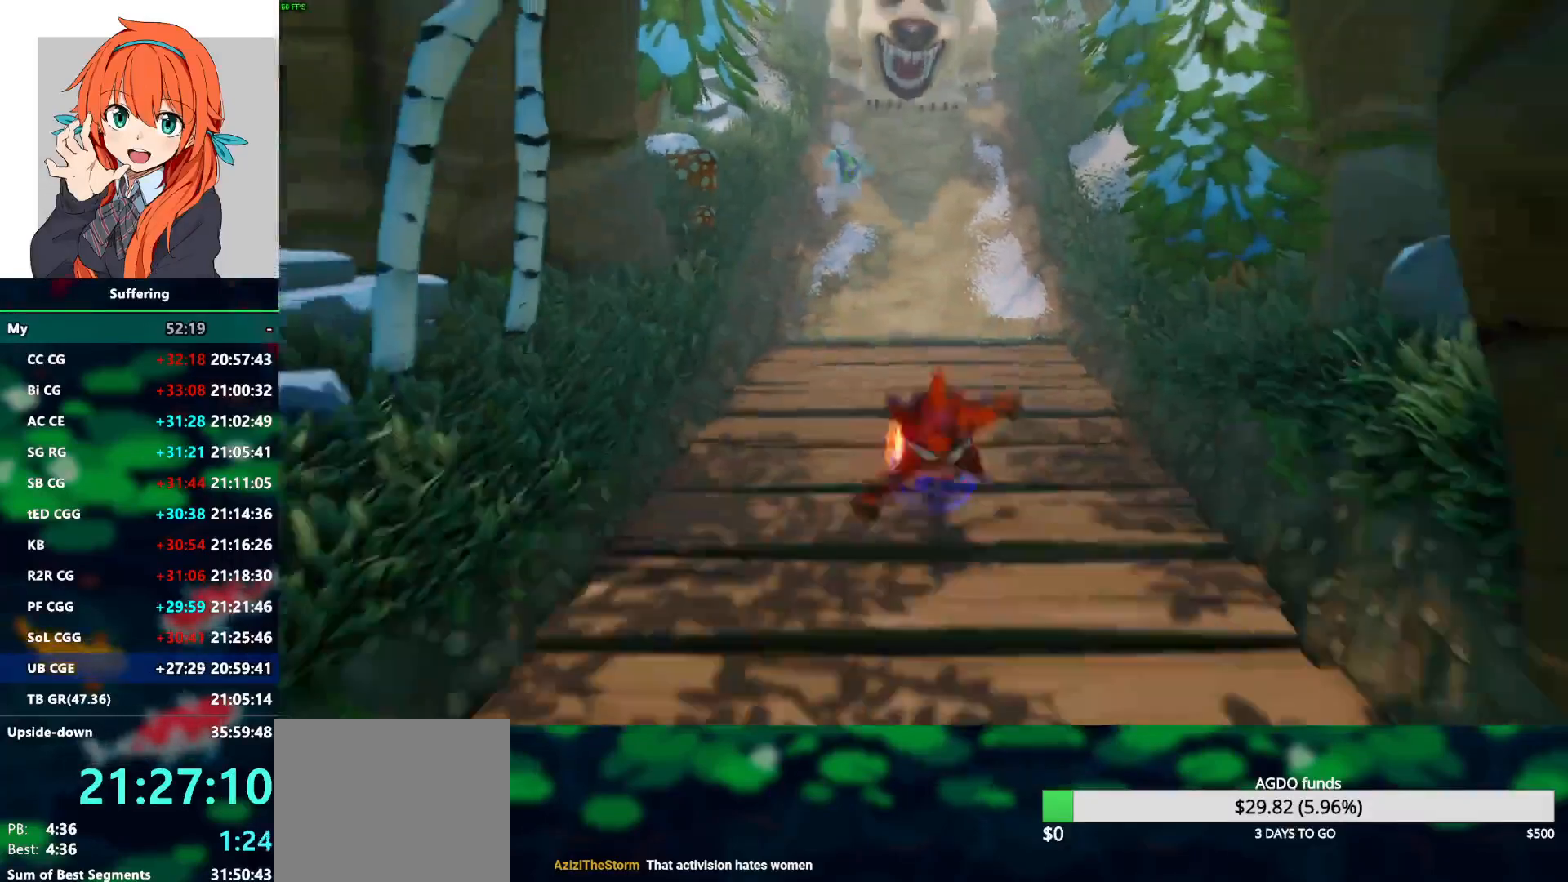
{"buttons": [], "left_stick": "down", "right_stick": "center", "events": [[100, "R1", "down"], [250, "R1", "up"], [350, "SQUARE", "down"], [500, "SQUARE", "up"]]}
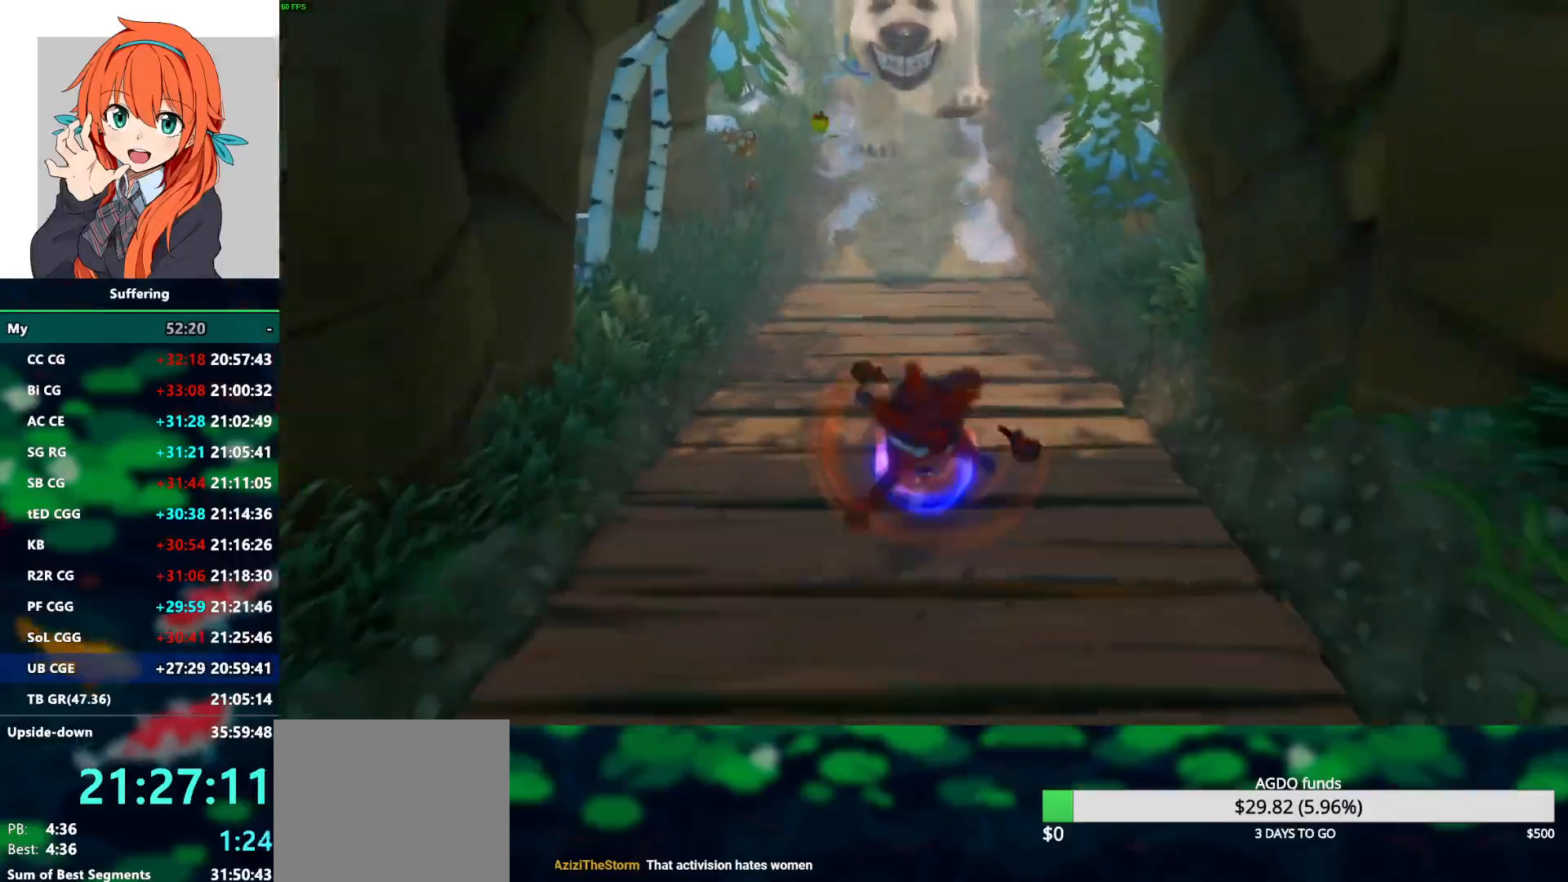
{"buttons": ["R1"], "left_stick": "down", "right_stick": "center", "events": [[383, "R1", "down"]]}
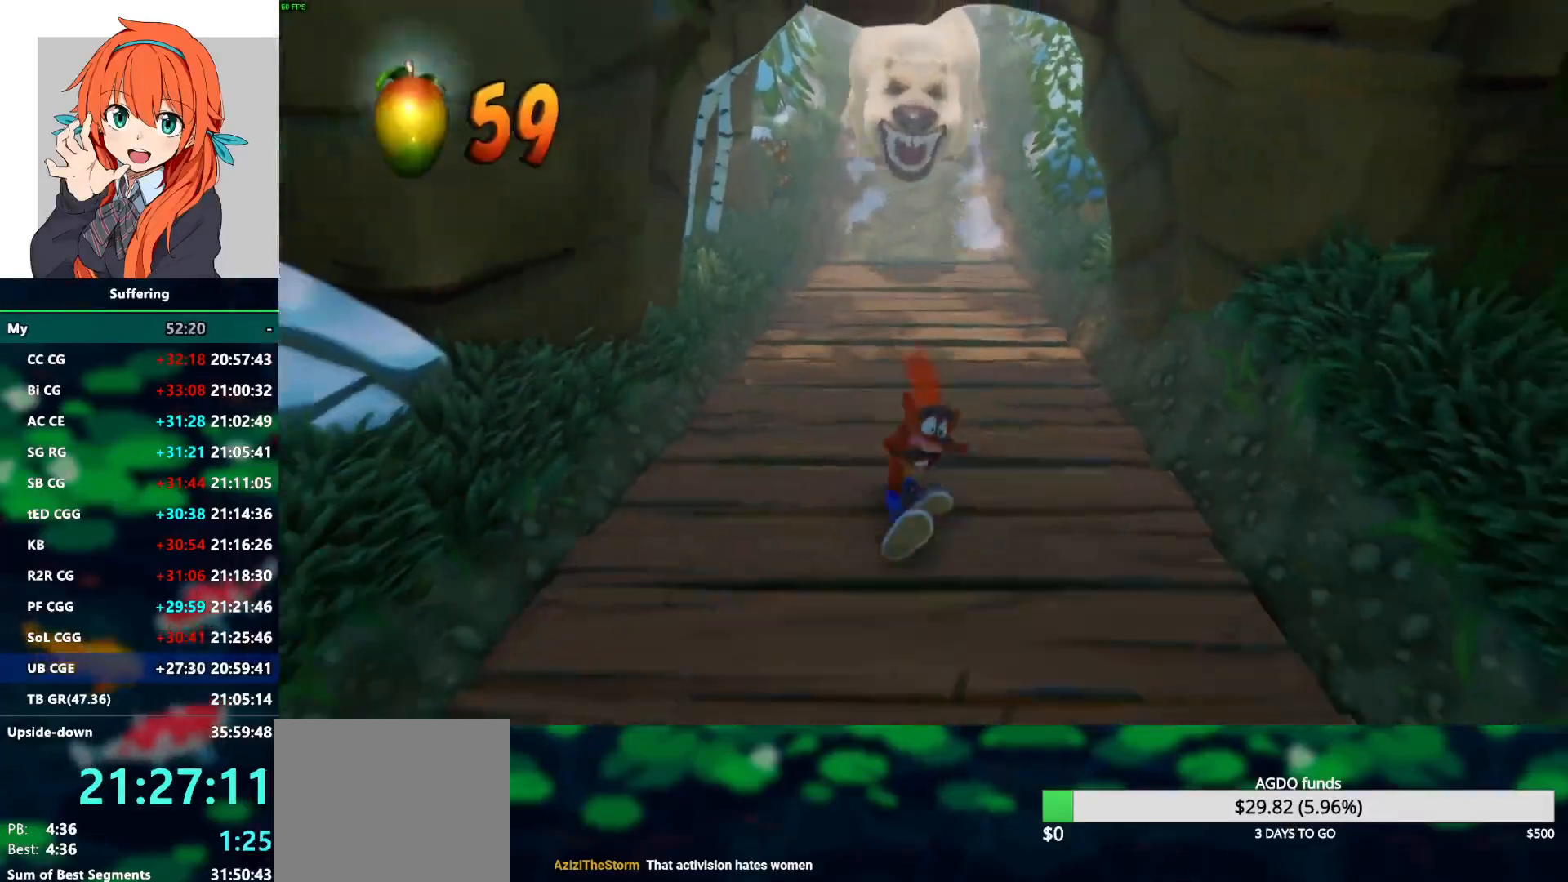
{"buttons": [], "left_stick": "down", "right_stick": "center", "events": [[17, "R1", "up"], [100, "SQUARE", "down"], [233, "SQUARE", "up"]]}
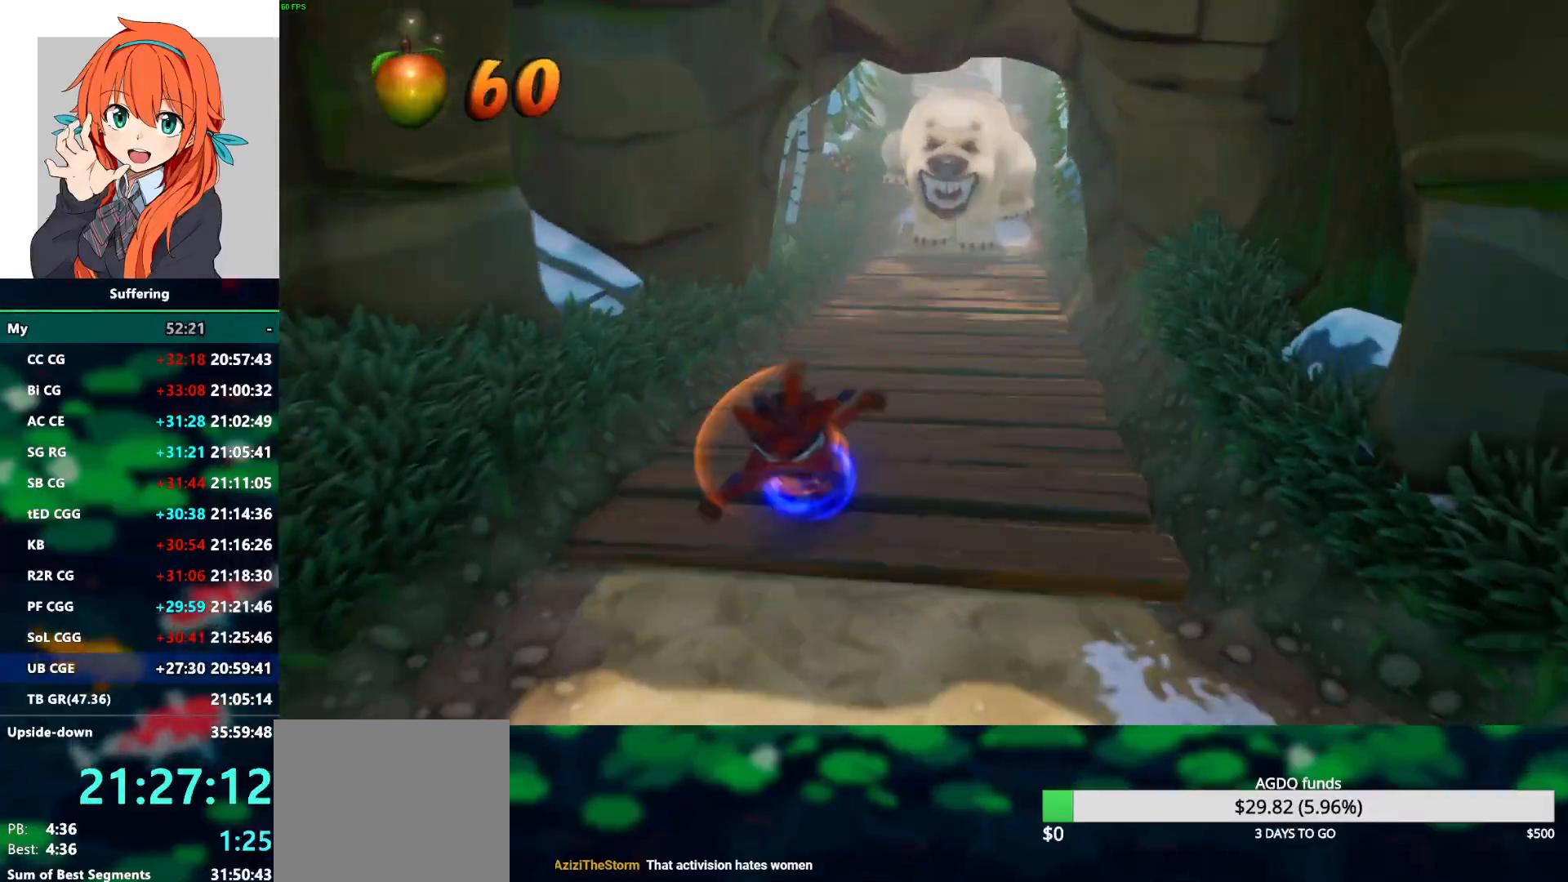
{"buttons": ["SQUARE"], "left_stick": "down", "right_stick": "center", "events": [[183, "R1", "down"], [317, "R1", "up"], [400, "SQUARE", "down"]]}
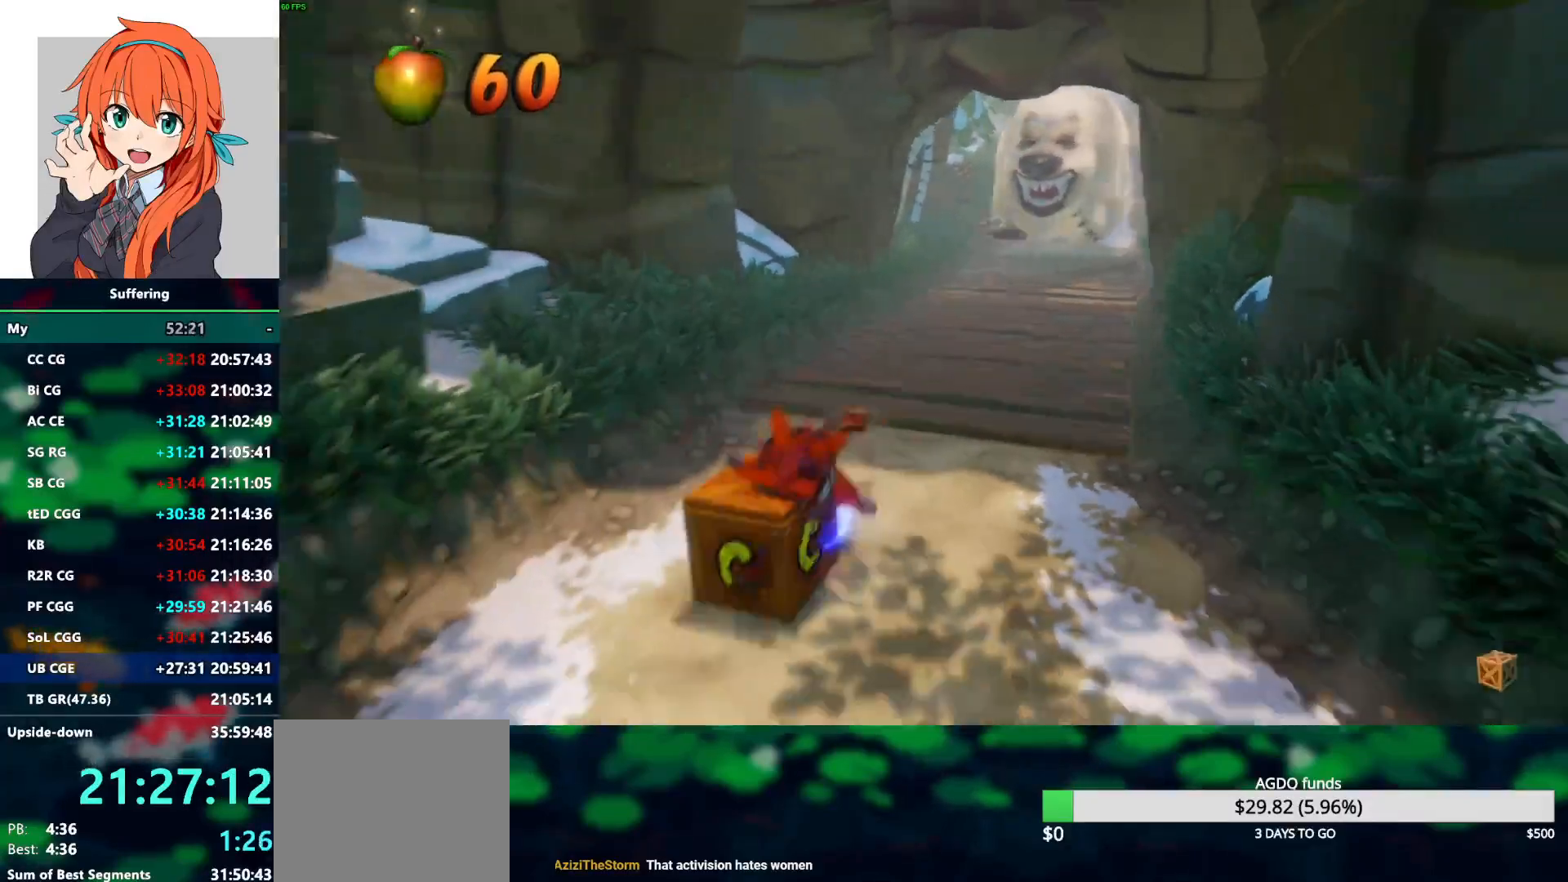
{"buttons": [], "left_stick": "down-right", "right_stick": "center", "events": [[67, "SQUARE", "up"], [350, "left_stick", "down-right"]]}
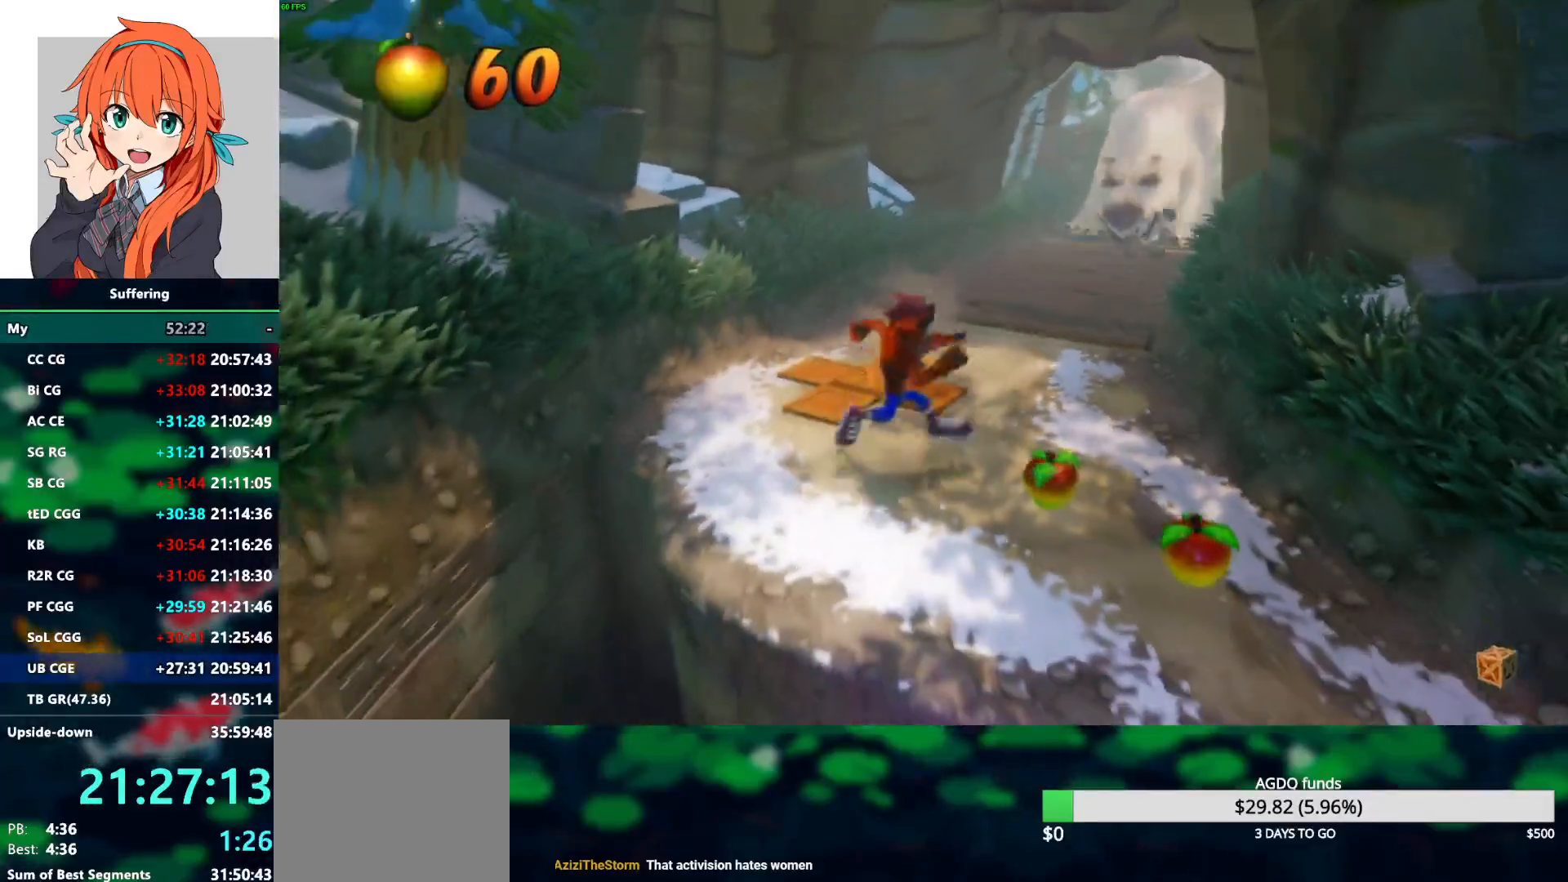
{"buttons": [], "left_stick": "up-left", "right_stick": "center", "events": [[83, "left_stick", "right"], [183, "left_stick", "up-right"], [317, "left_stick", "up"], [433, "left_stick", "up-left"]]}
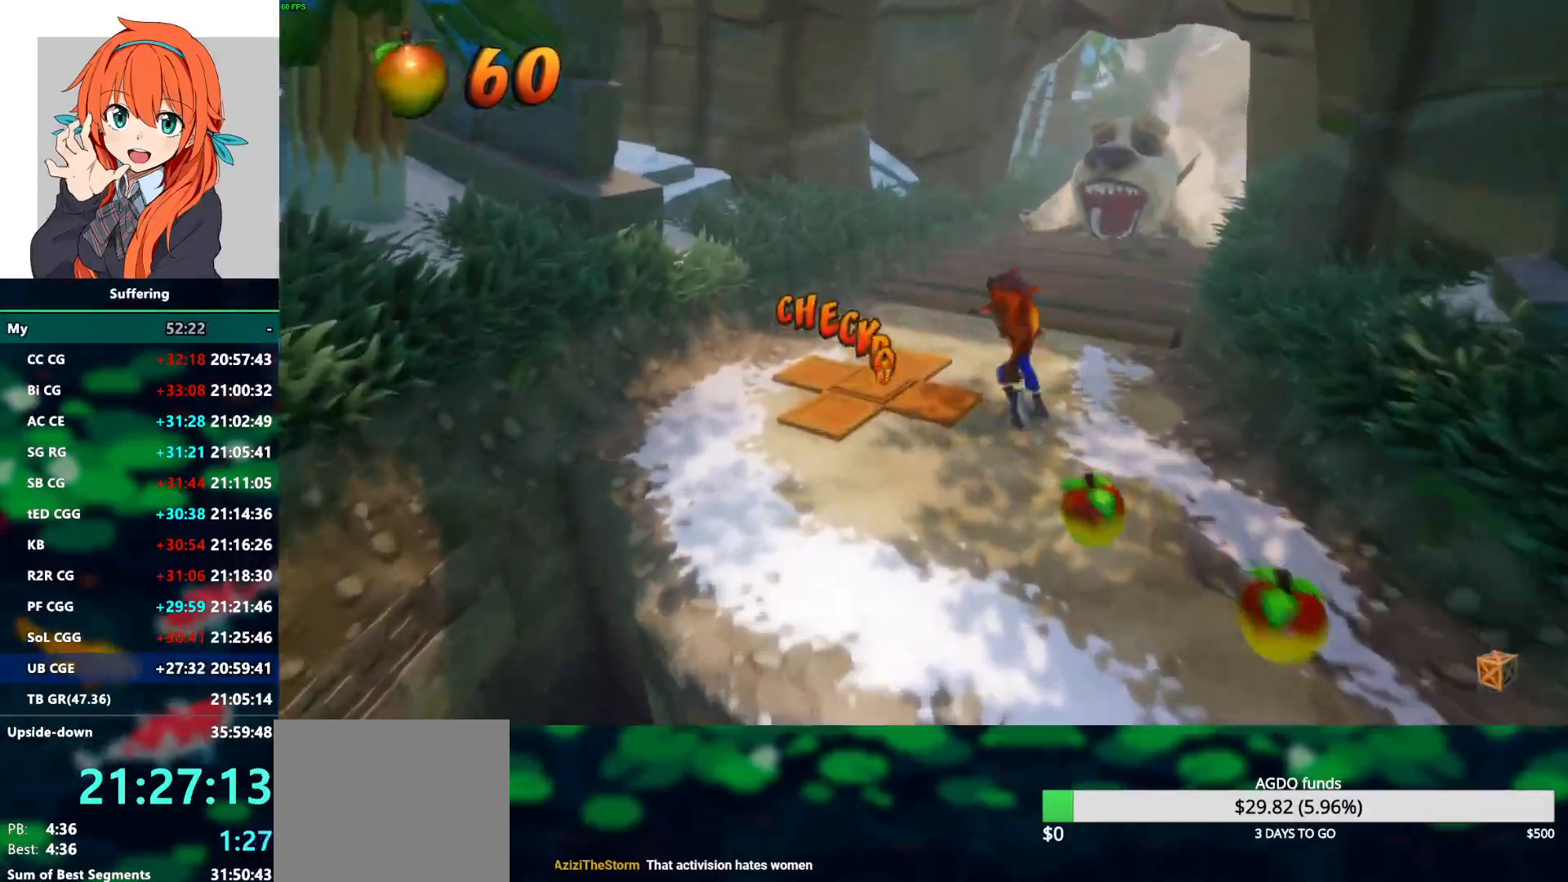
{"buttons": [], "left_stick": "center", "right_stick": "center", "events": [[333, "left_stick", "center"]]}
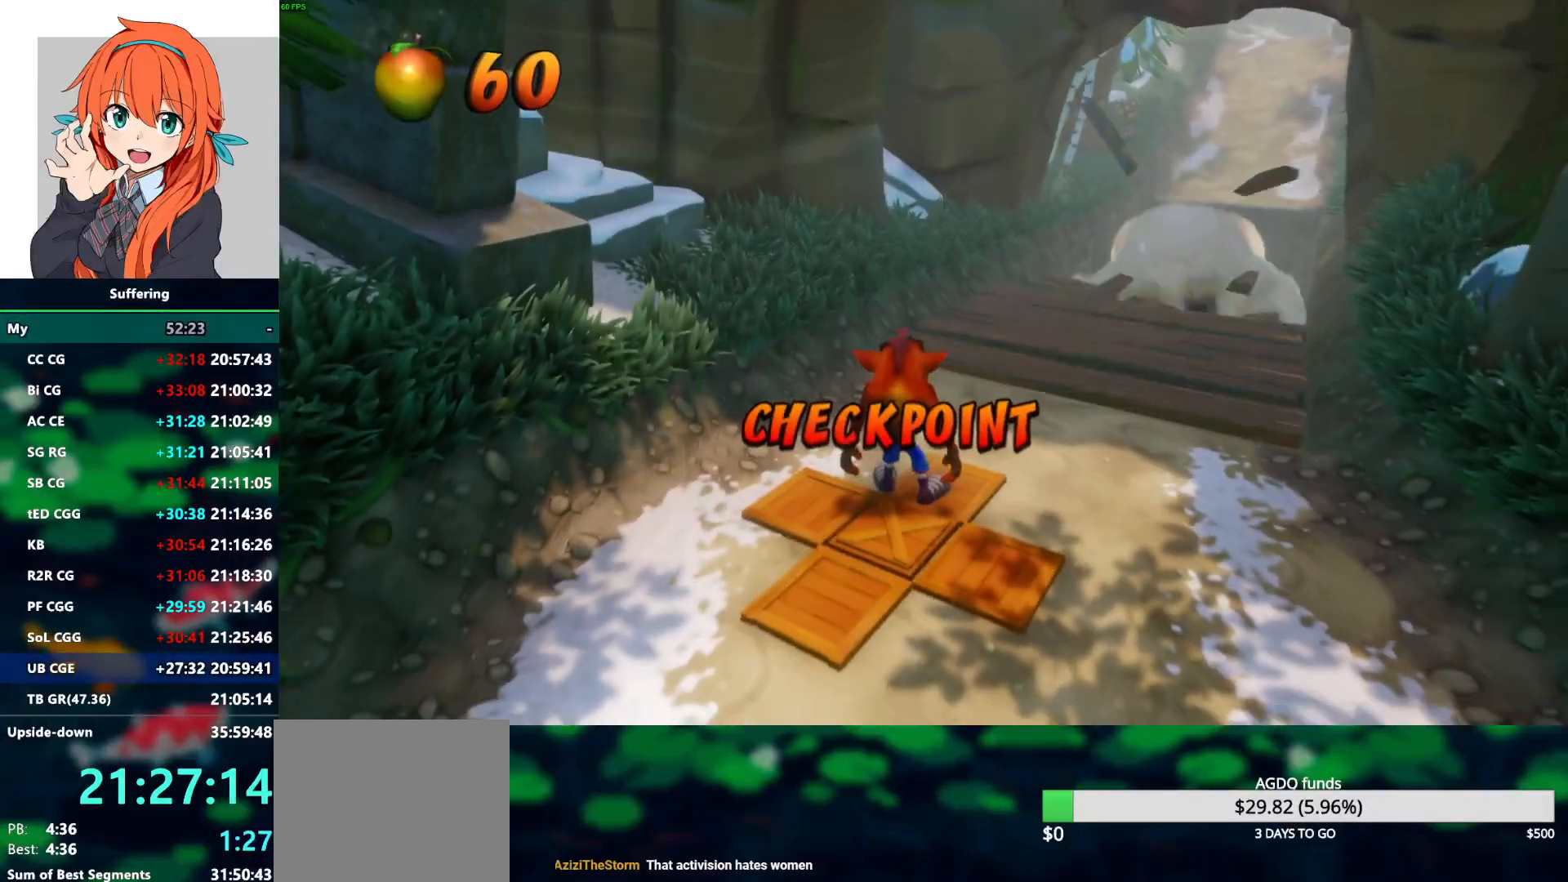
{"buttons": [], "left_stick": "up-right", "right_stick": "center", "events": [[317, "left_stick", "up-right"]]}
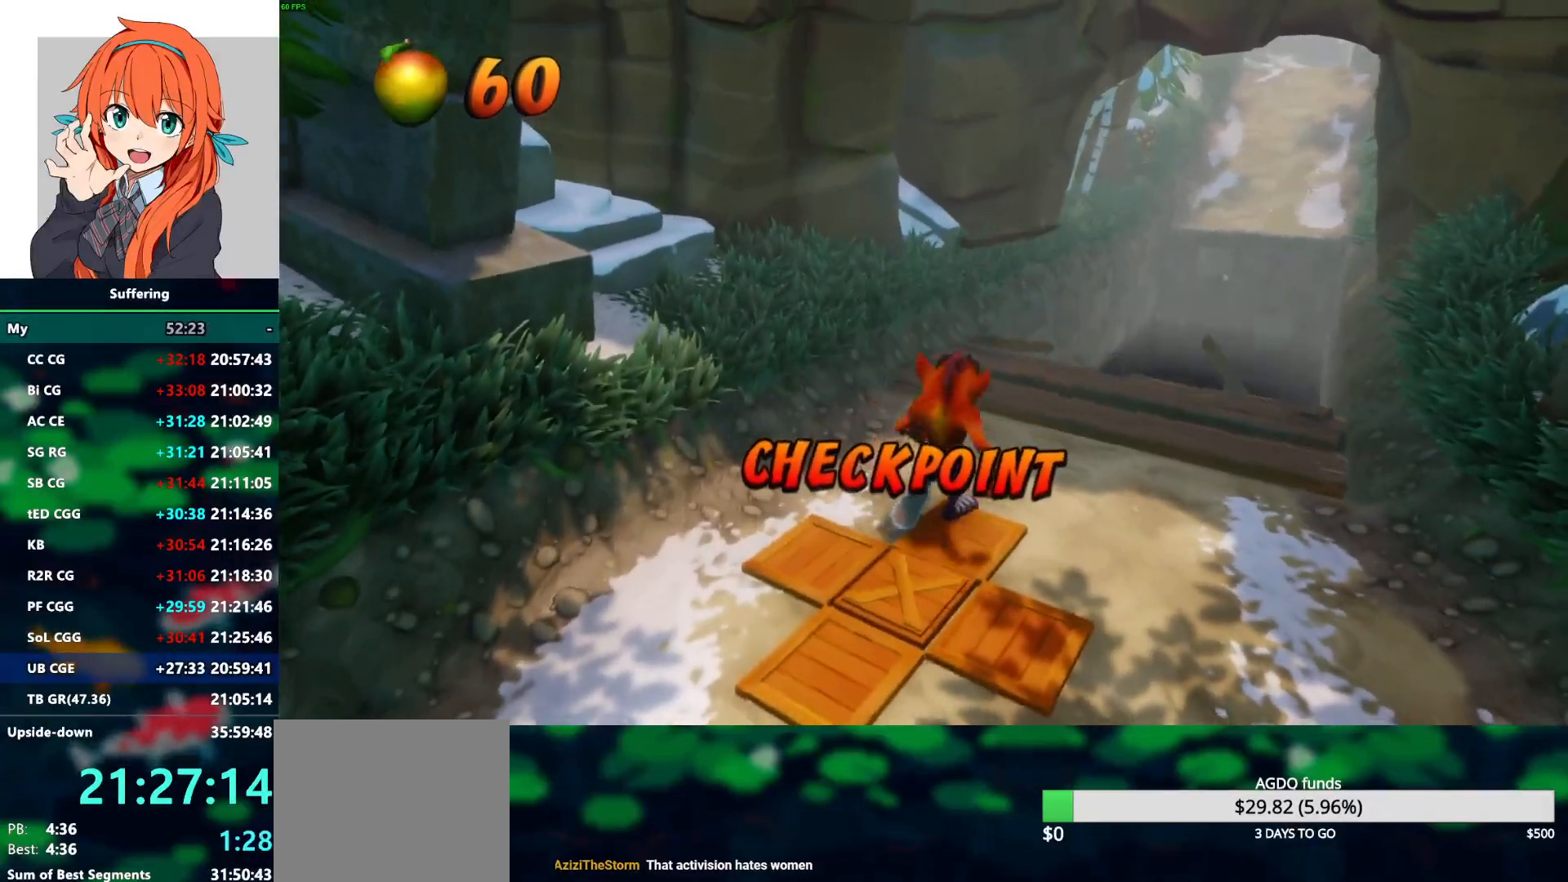
{"buttons": [], "left_stick": "up-right", "right_stick": "center", "events": [[83, "R1", "down"], [183, "SQUARE", "down"], [217, "CROSS", "down"], [217, "R1", "up"], [267, "SQUARE", "up"], [300, "CROSS", "up"]]}
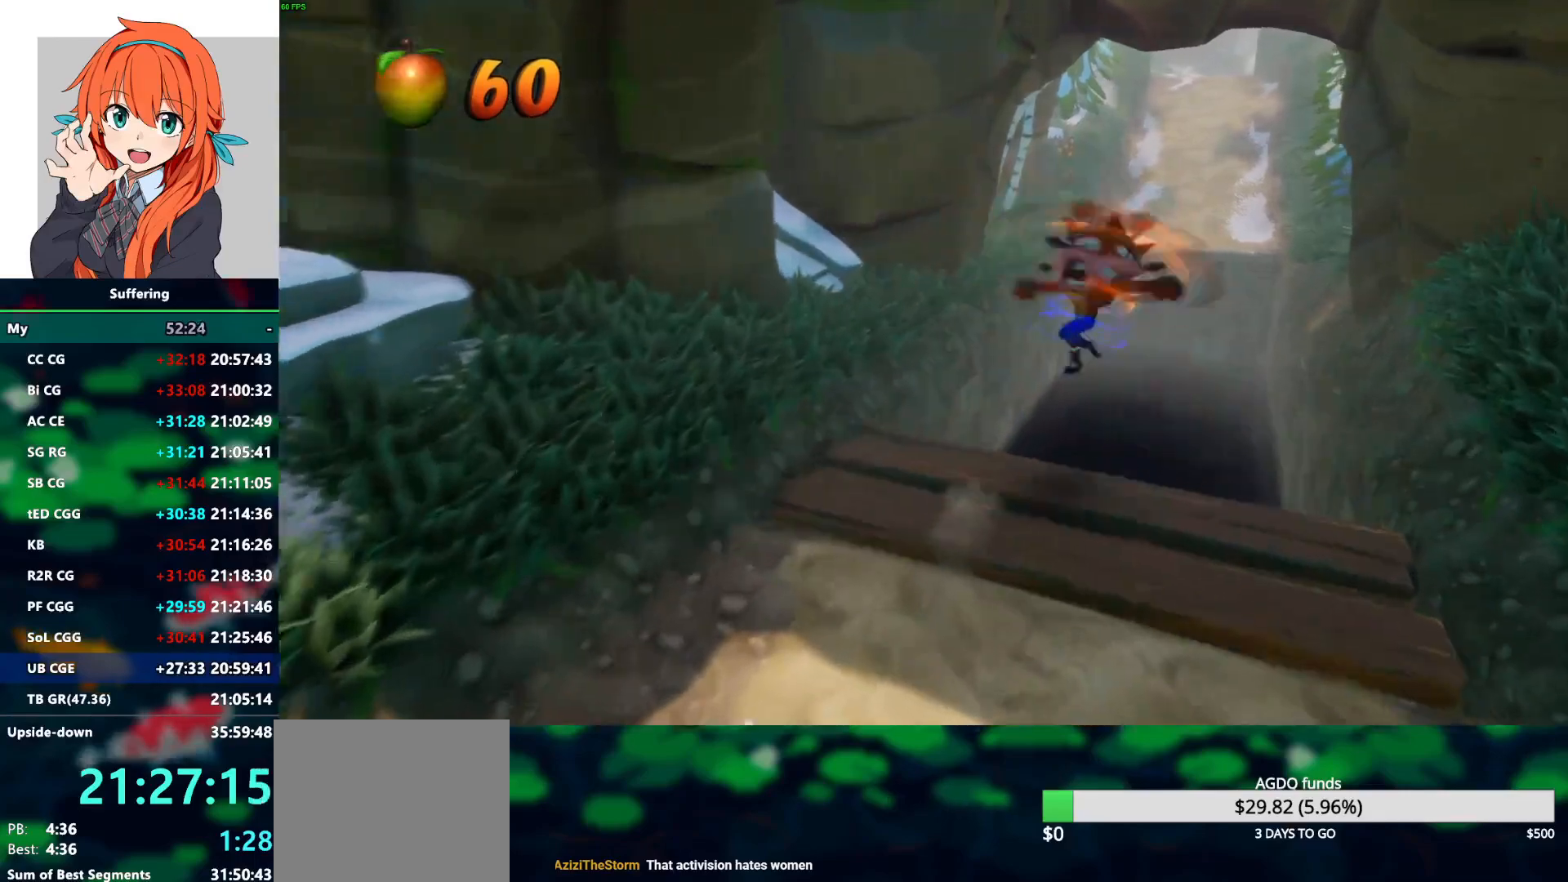
{"buttons": [], "left_stick": "up-right", "right_stick": "center", "events": []}
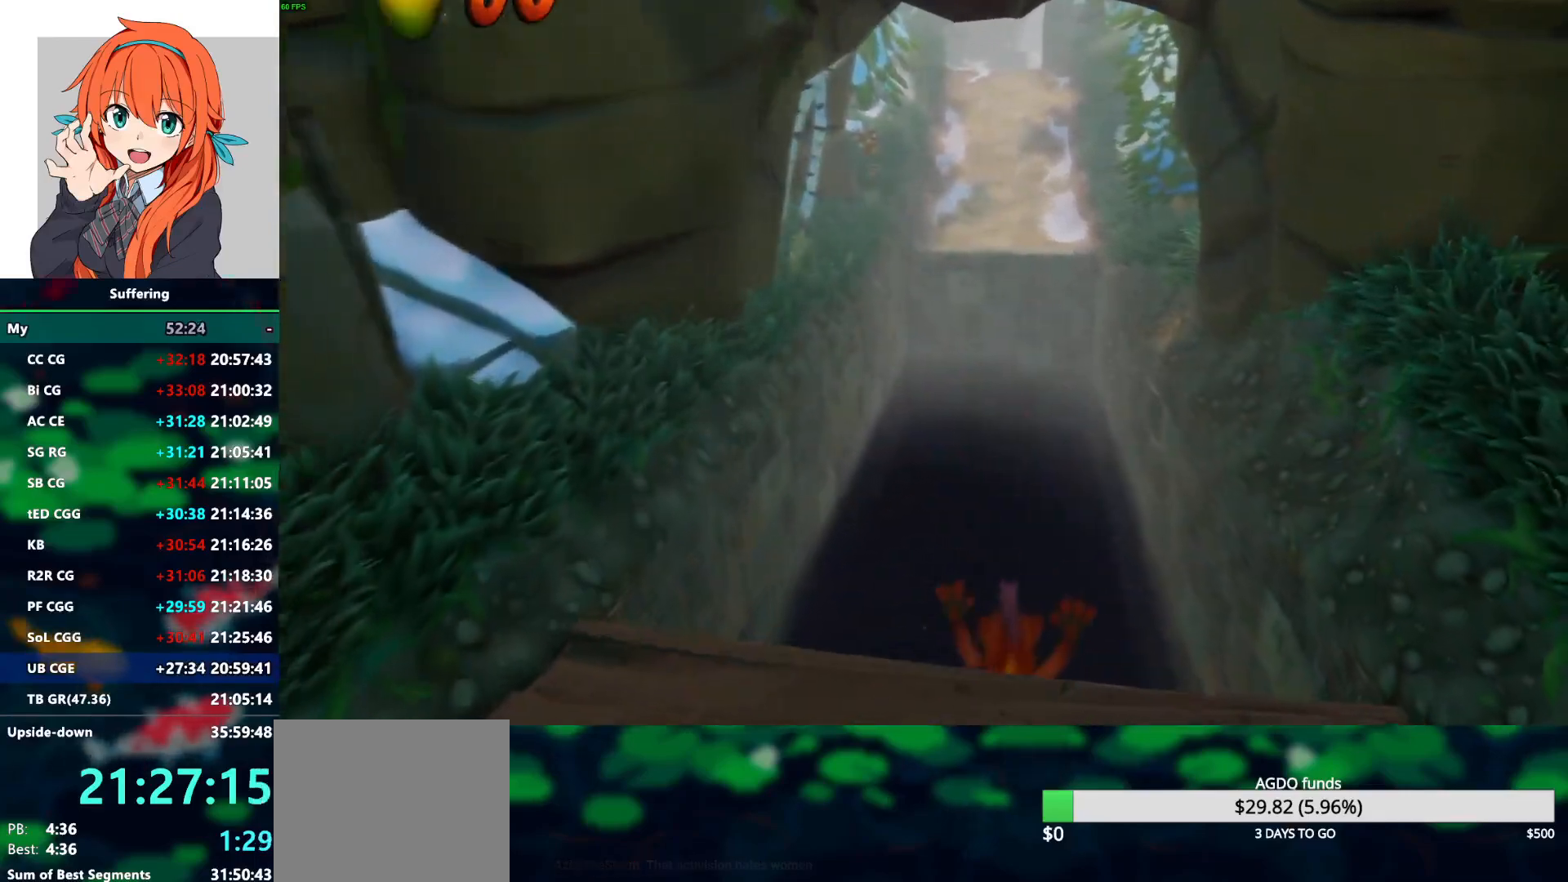
{"buttons": [], "left_stick": "center", "right_stick": "center", "events": [[33, "left_stick", "center"]]}
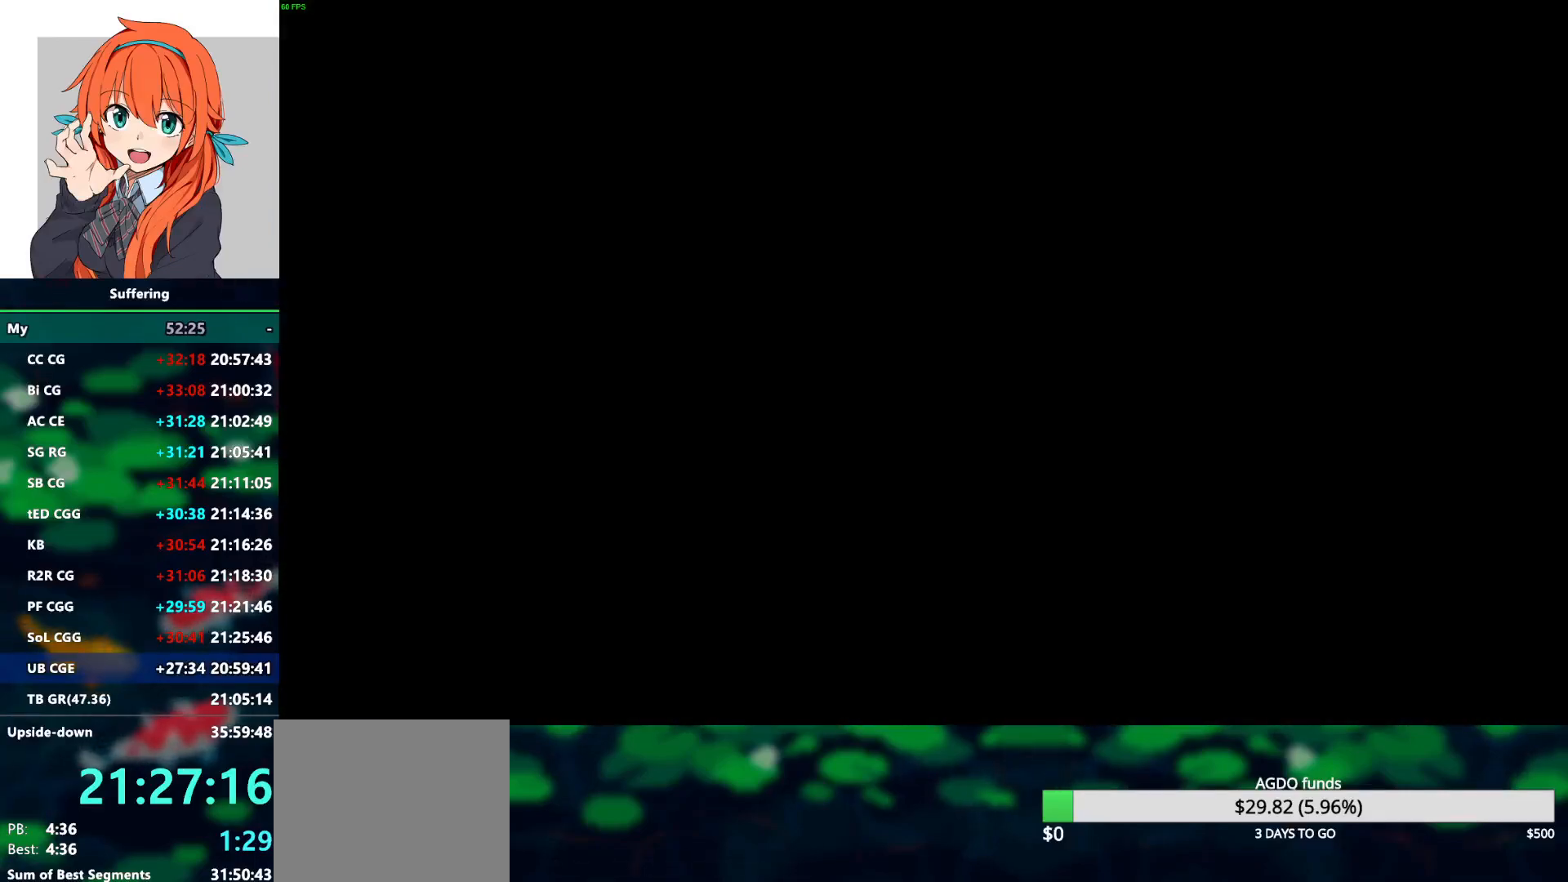
{"buttons": [], "left_stick": "center", "right_stick": "center", "events": []}
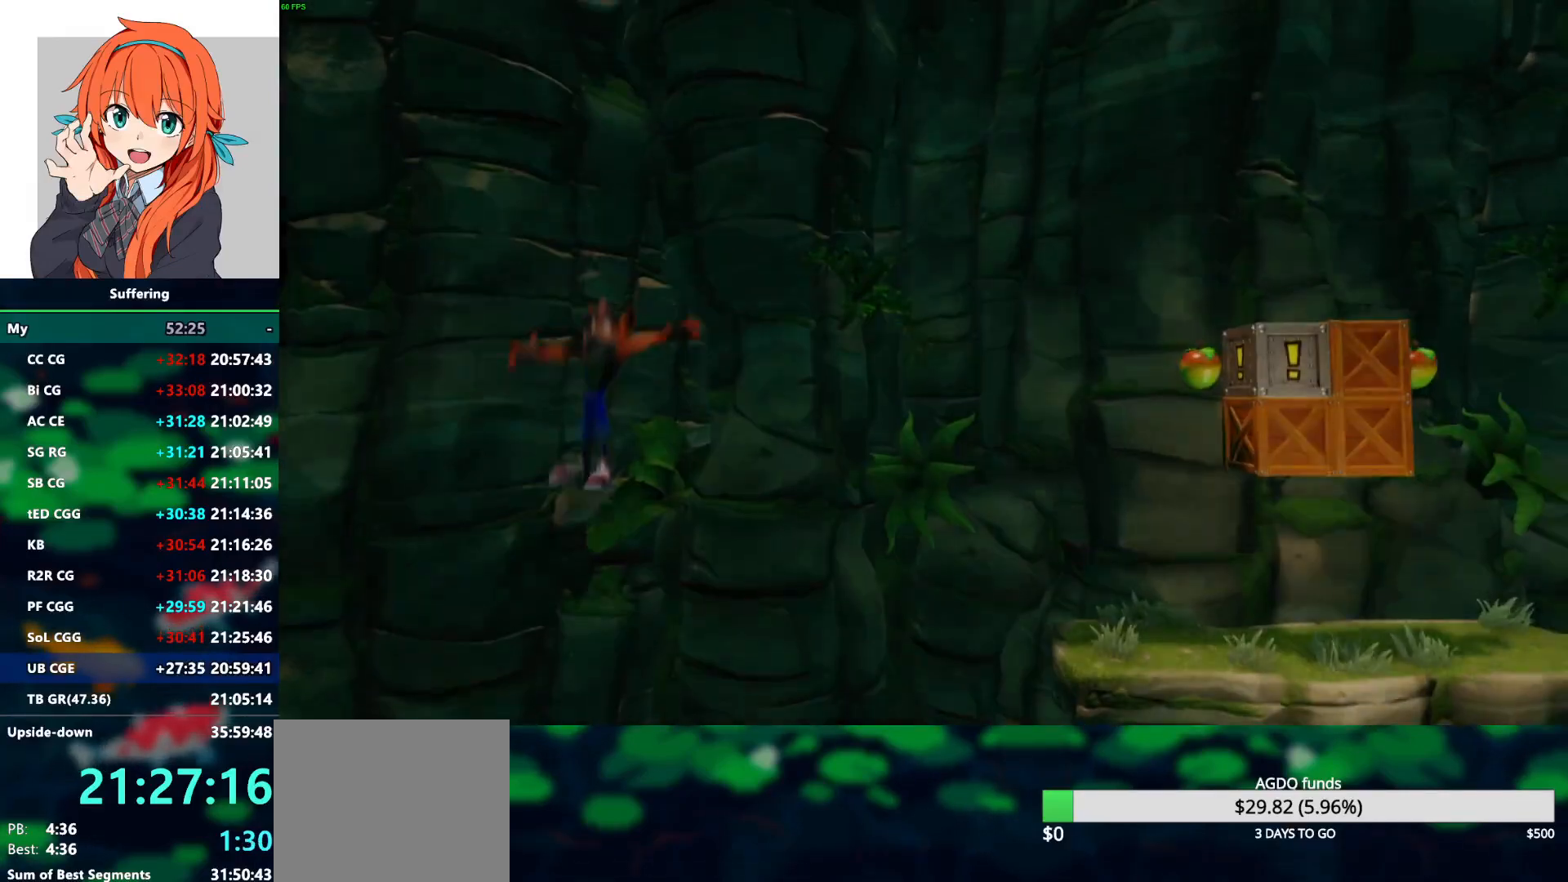
{"buttons": [], "left_stick": "center", "right_stick": "center", "events": []}
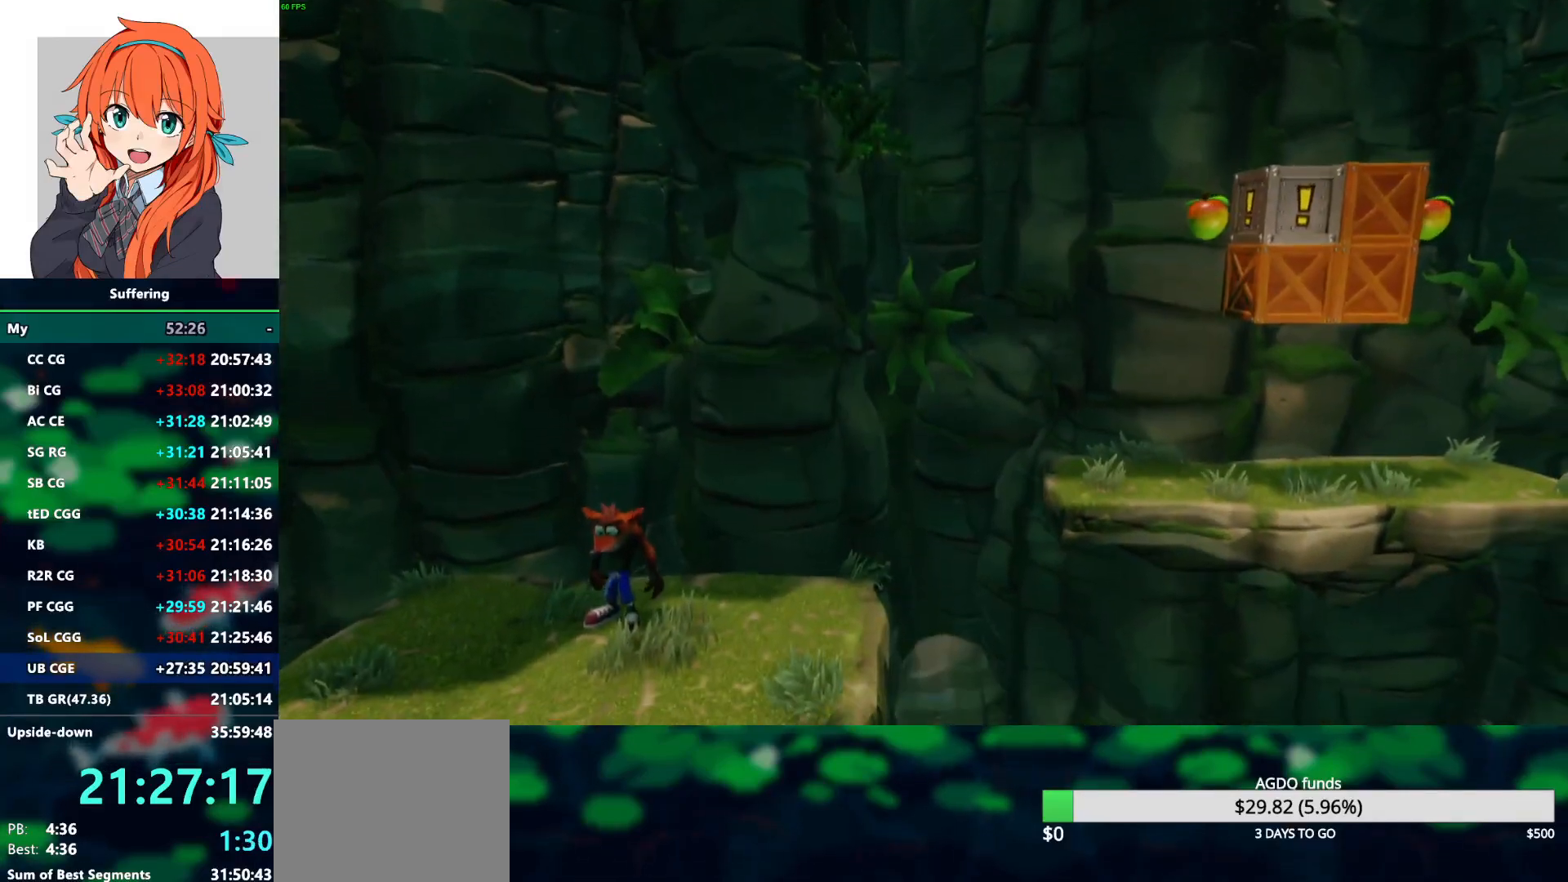
{"buttons": ["DPAD_UP", "DPAD_RIGHT"], "left_stick": "center", "right_stick": "center", "events": [[83, "DPAD_RIGHT", "down"], [233, "DPAD_UP", "down"]]}
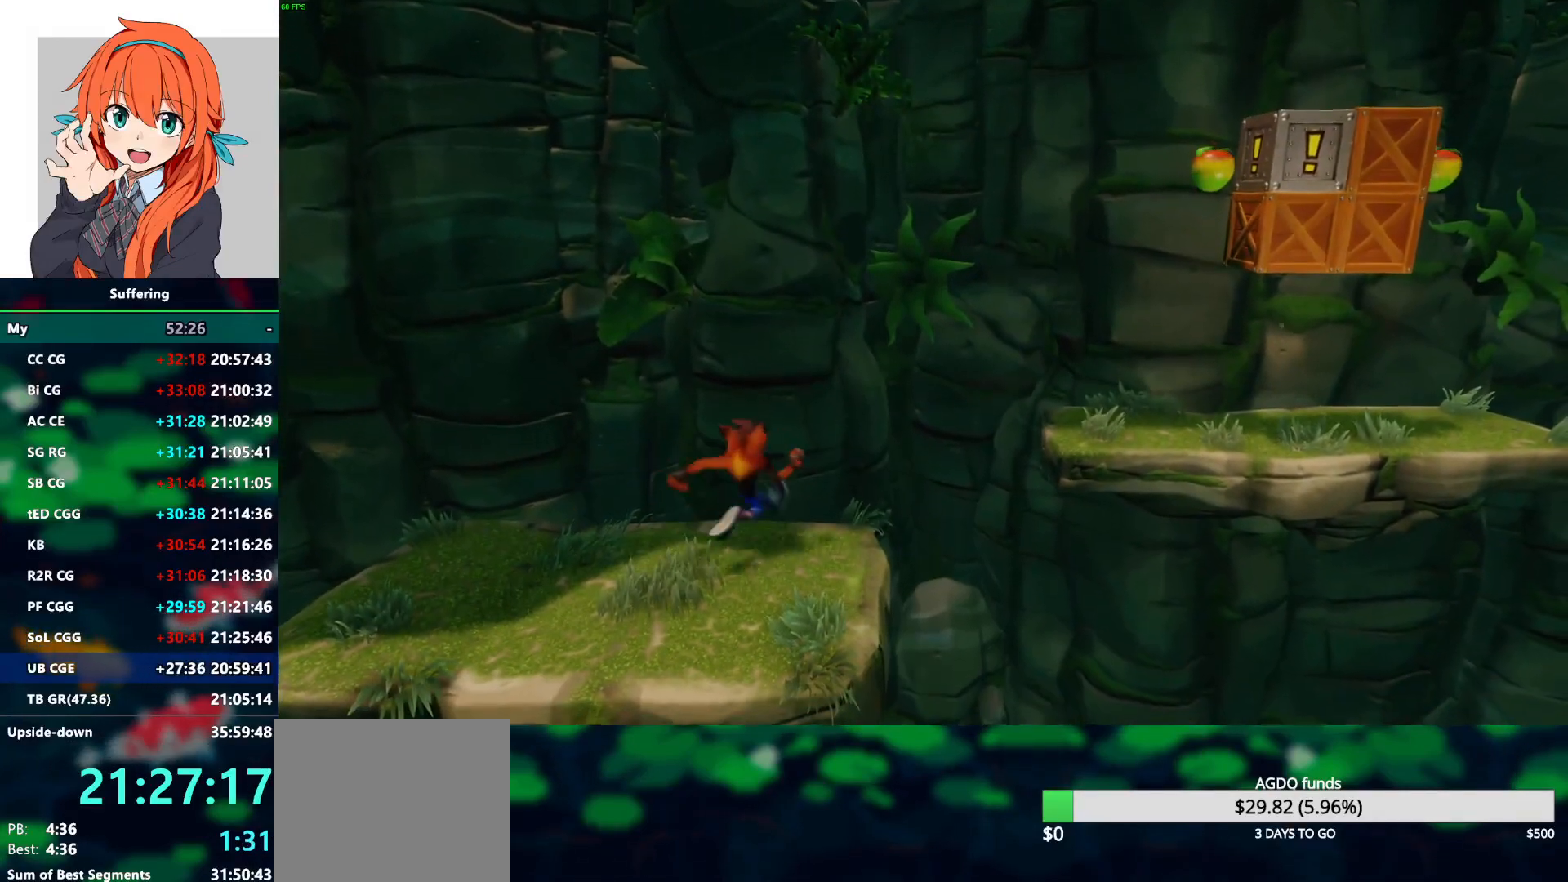
{"buttons": ["DPAD_RIGHT"], "left_stick": "center", "right_stick": "center", "events": [[17, "DPAD_UP", "up"], [50, "R1", "down"], [133, "CROSS", "down"], [417, "CROSS", "up"], [433, "R1", "up"]]}
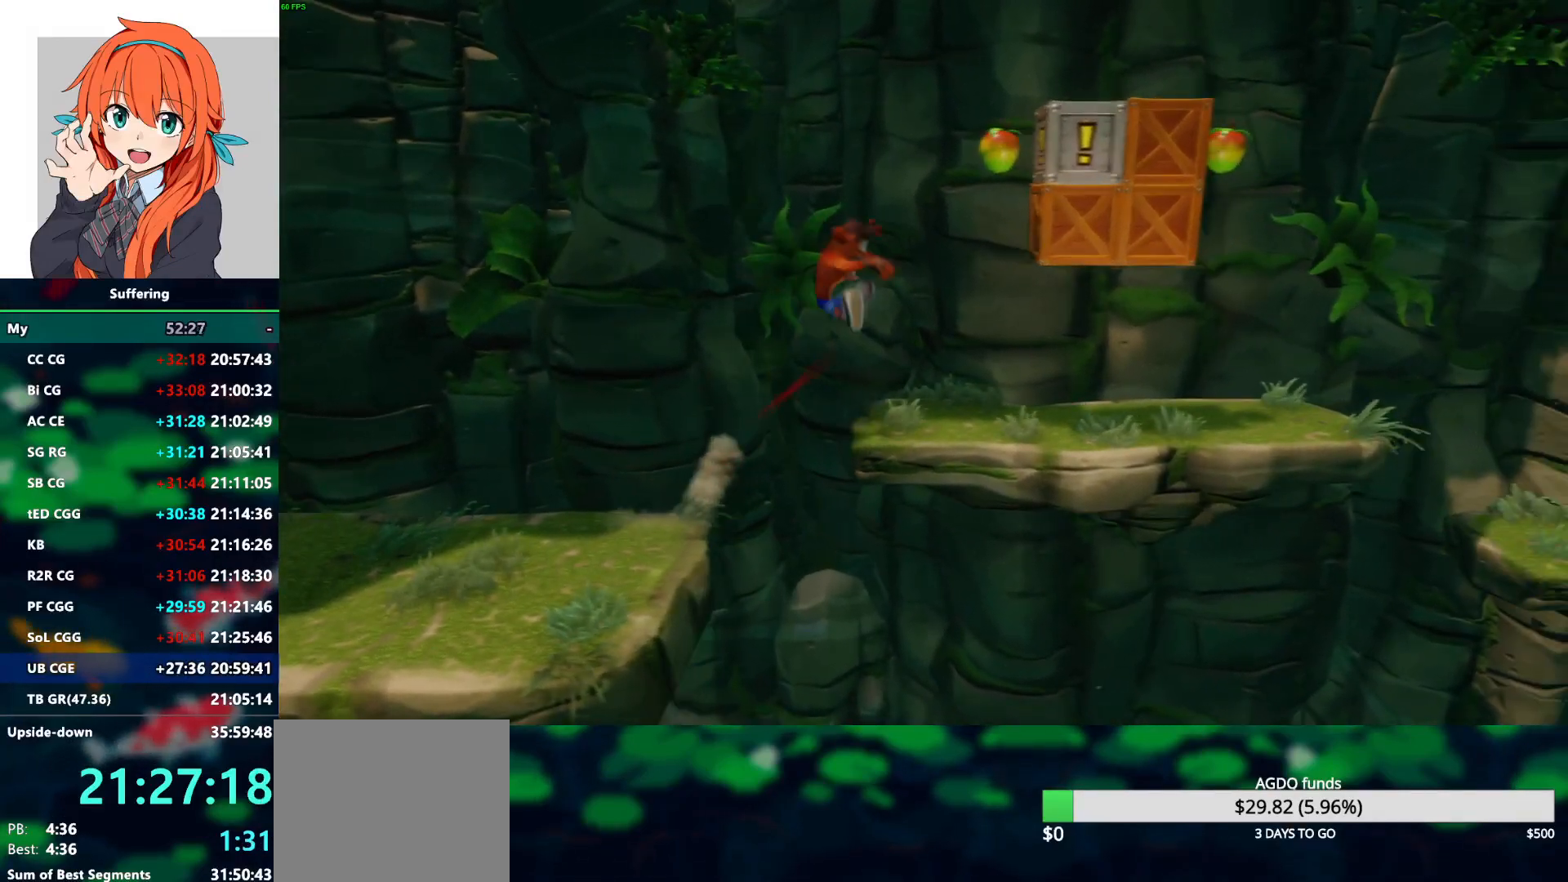
{"buttons": ["CROSS", "SQUARE", "R1", "DPAD_RIGHT"], "left_stick": "center", "right_stick": "center", "events": [[233, "DPAD_UP", "down"], [250, "DPAD_RIGHT", "up"], [300, "R1", "down"], [317, "DPAD_RIGHT", "down"], [333, "CROSS", "down"], [333, "DPAD_UP", "up"], [400, "SQUARE", "down"]]}
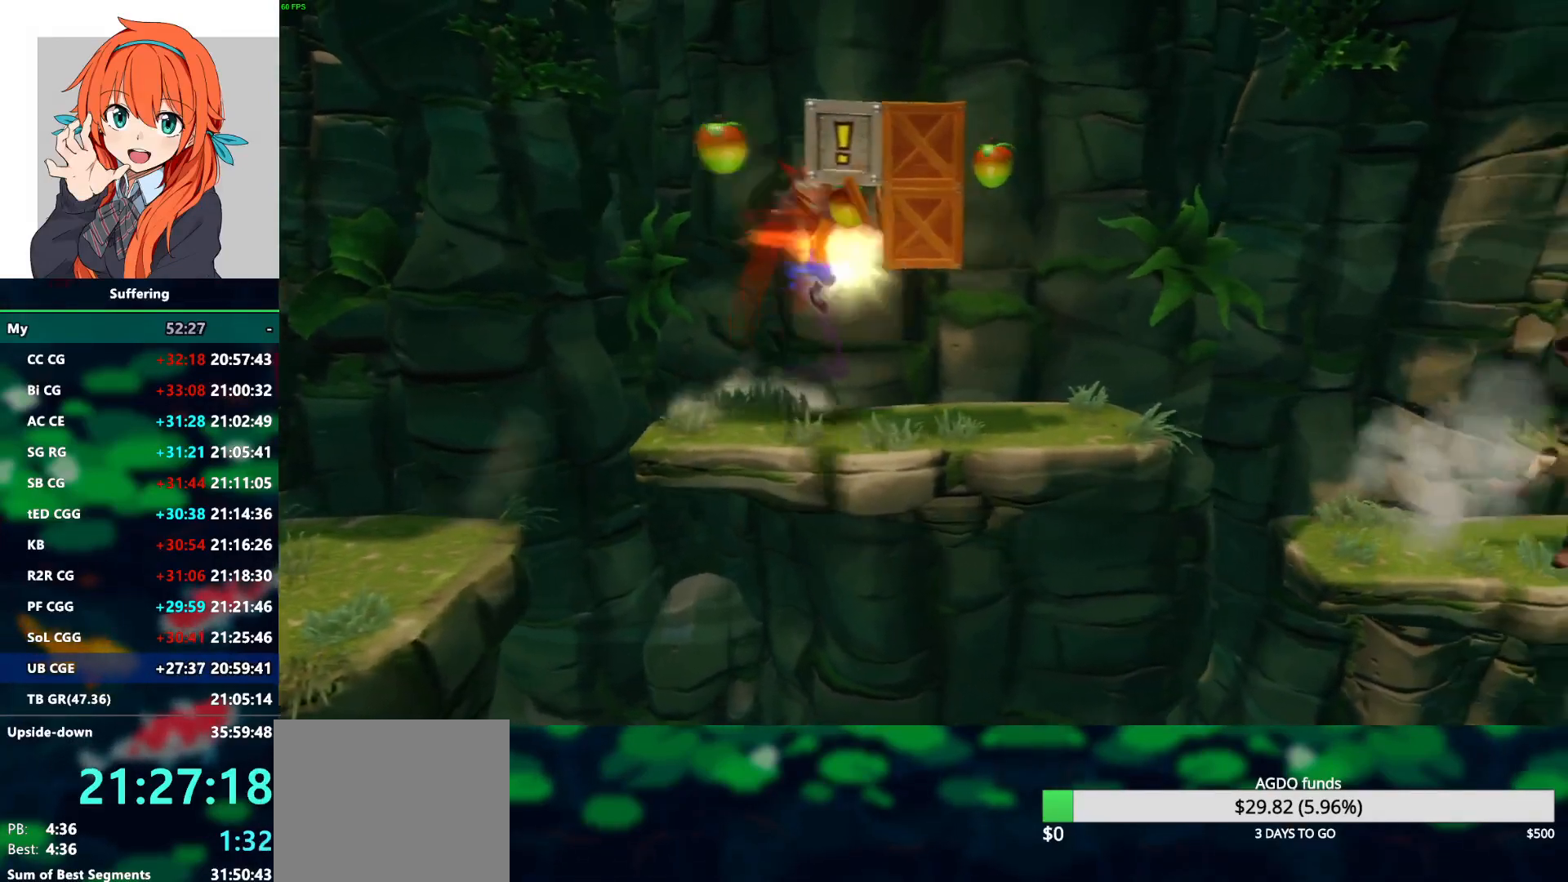
{"buttons": [], "left_stick": "center", "right_stick": "center", "events": [[150, "CROSS", "up"], [150, "R1", "up"], [167, "SQUARE", "up"], [317, "DPAD_RIGHT", "up"]]}